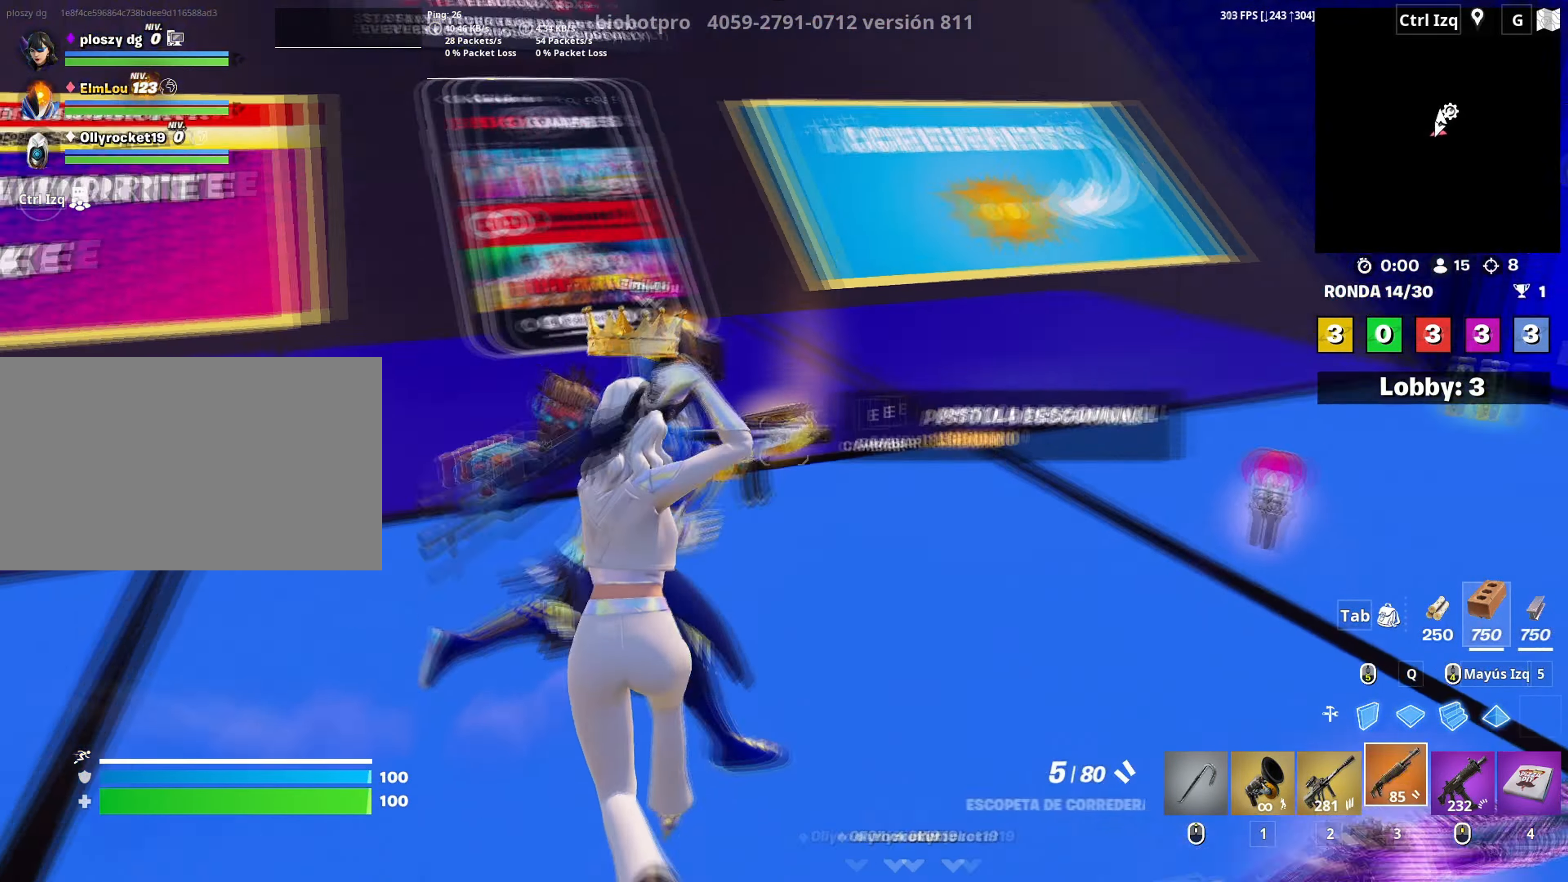
Gameplay with keyboard and mouse; each line is a JSON object with the keys and mouse buttons held at the frame after it. "events" lists presses ("down") and releases ("up") of "1", "2", "3", "4", "5", "a", "alt", "c", "caps_lock", "ctrl", "d", "e", "f", "g", "q", "r", "s", "shift", "space", "t", "tab", "v", "w", "x", "z", "mouse_left", "mouse_wheel" and "mouse_right" between this image and that frame as [ms after this image, input, new state], when the widget could be followed in between. "mouse_left", "mouse_wheel", "mouse_right" = the "left", "wheel", "right" buttons of the "mouse" list. No other keys are recorded. "wheel" means that the mouse wheel is clicked or scrolled. "mouse_move" is the direction in which the mouse moves at that frame (one of eight, or "still"), when it could be read.
{"keys": ["w"], "mouse": [], "mouse_move": "left", "events": [[17, "d", "down"], [33, "w", "up"], [117, "a", "down"], [117, "d", "up"], [267, "w", "down"], [450, "a", "up"], [450, "v", "down"], [500, "v", "up"]]}
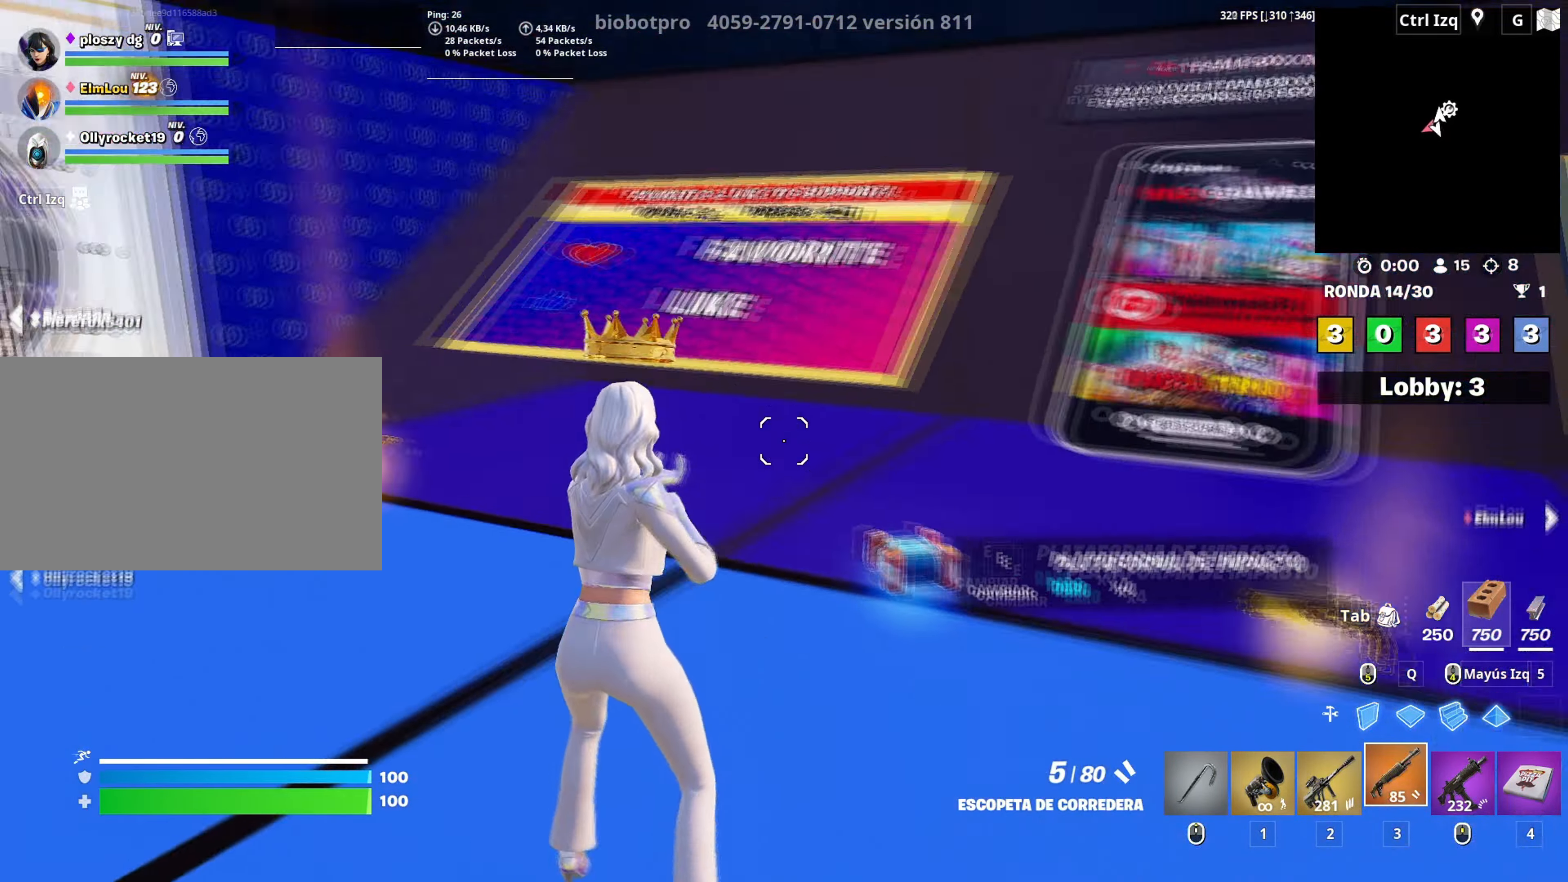
{"keys": ["w"], "mouse": [], "mouse_move": "right", "events": []}
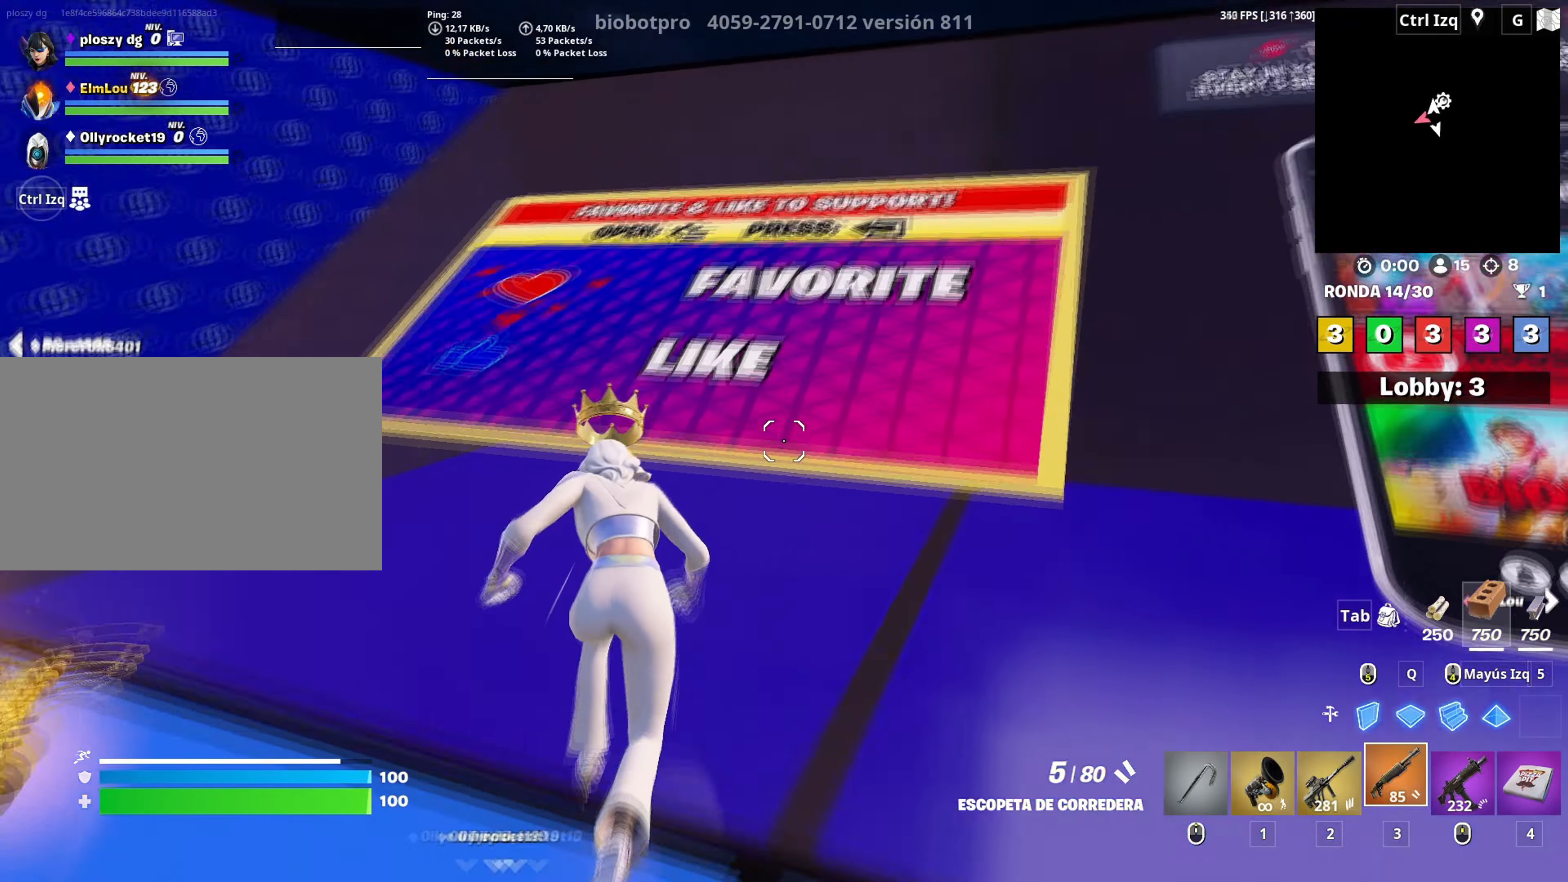
{"keys": ["q", "space", "w"], "mouse": [], "mouse_move": "still", "events": [[433, "space", "down"], [483, "q", "down"]]}
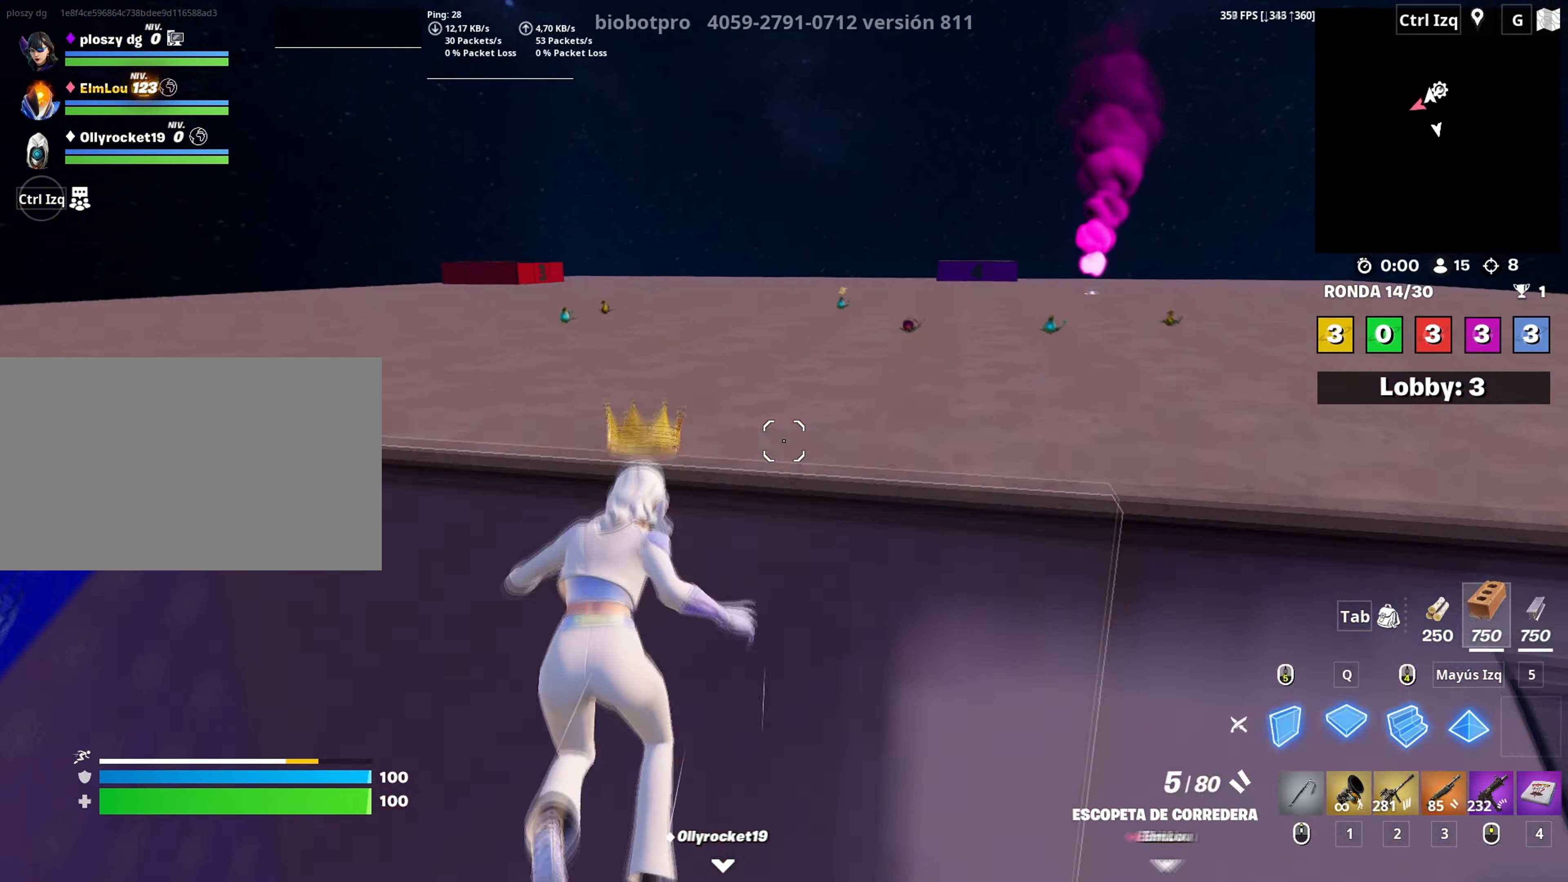
{"keys": ["w"], "mouse": ["left"]}
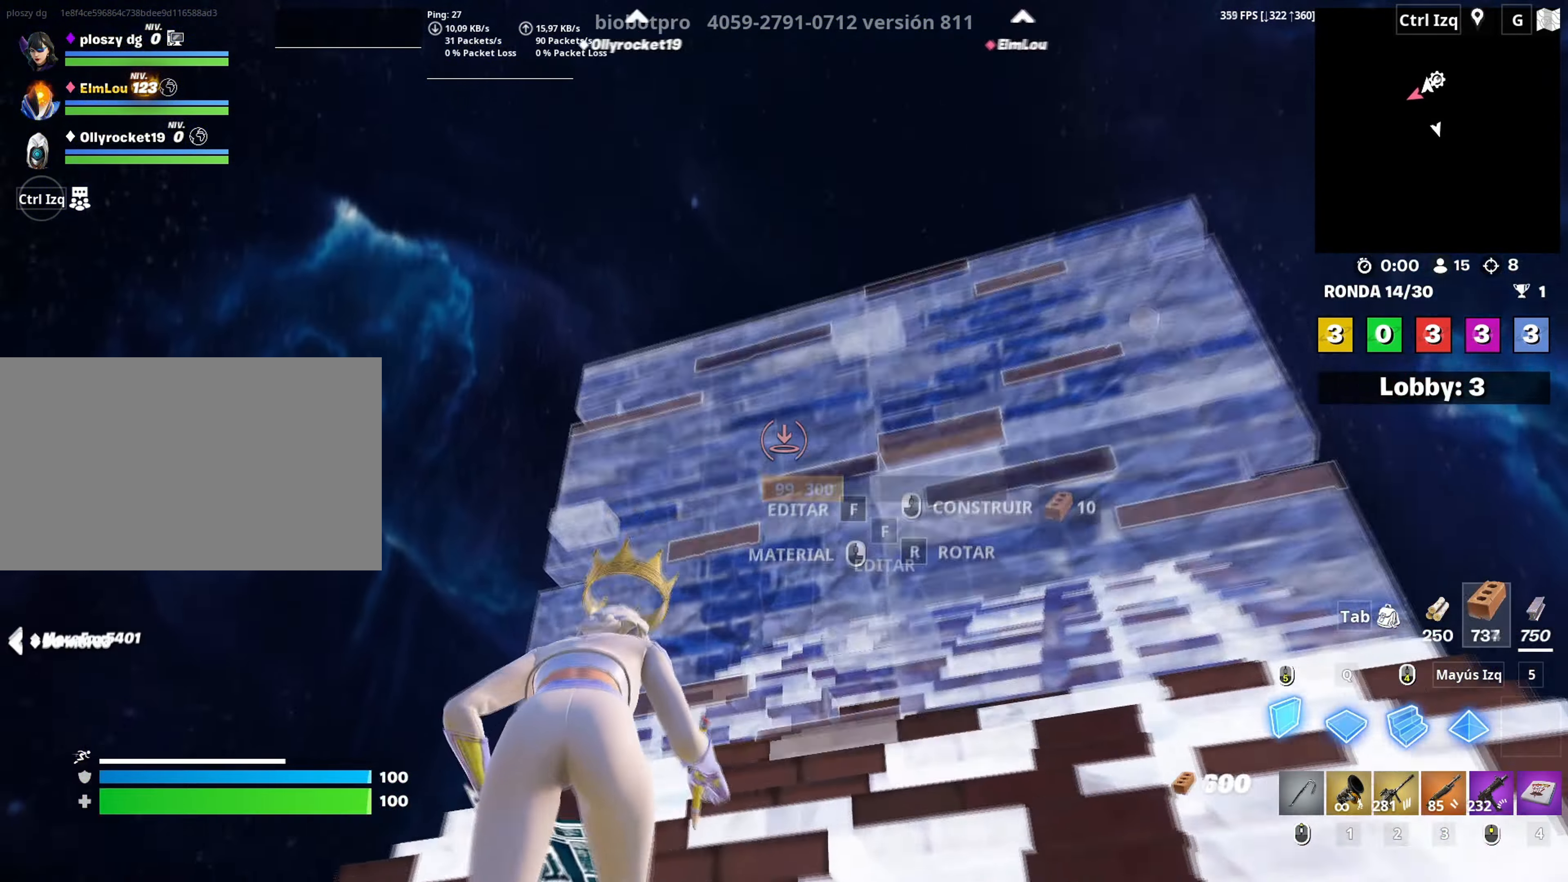
{"keys": ["q", "w"], "mouse": ["left"], "mouse_move": "left"}
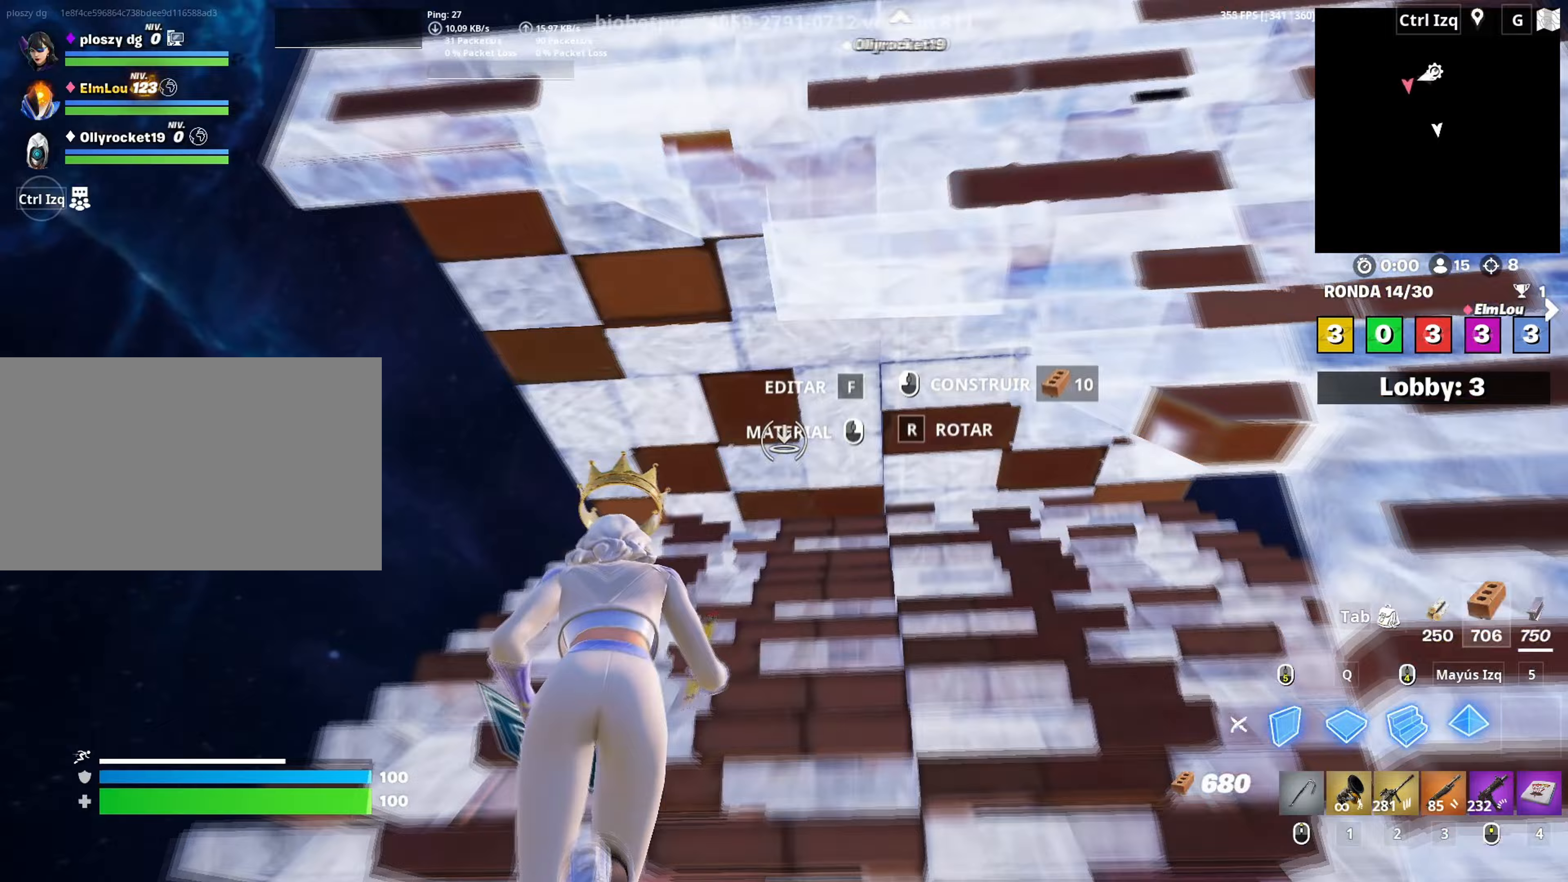
{"keys": ["w"], "mouse": ["left"], "mouse_move": "left", "events": [[17, "q", "up"], [50, "f", "down"], [67, "mouse_left", "up"], [150, "f", "up"], [150, "mouse_left", "down"], [250, "f", "down"], [250, "mouse_left", "up"], [300, "f", "up"], [383, "f", "down"], [433, "f", "up"], [433, "mouse_left", "down"]]}
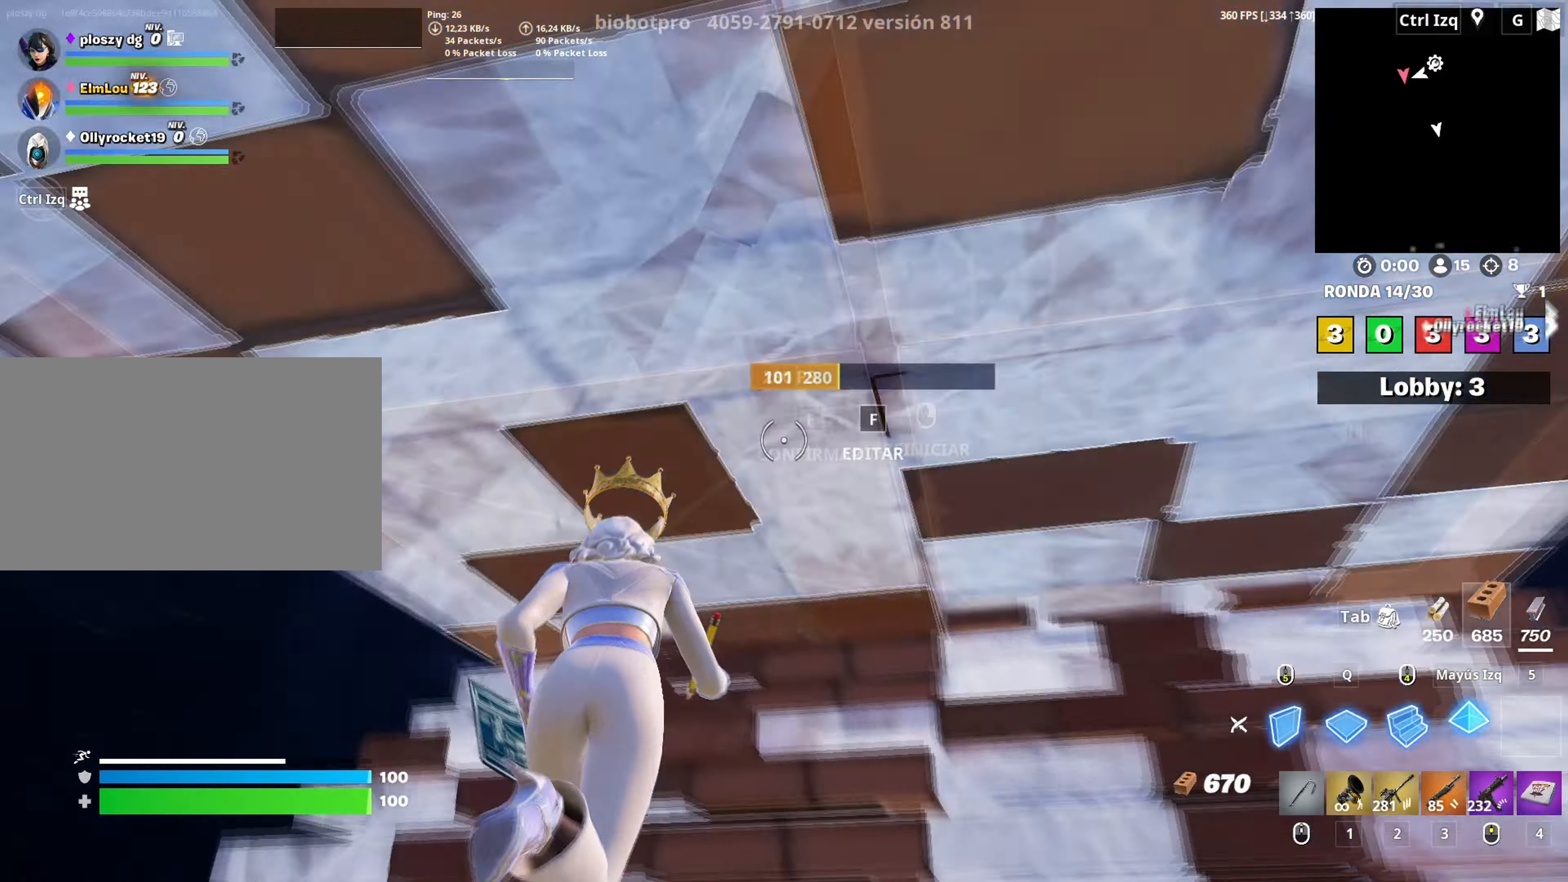
{"keys": ["shift", "w"], "mouse": ["left"], "mouse_move": "down-right", "events": [[17, "f", "down"], [33, "mouse_left", "up"], [83, "f", "up"], [167, "f", "down"], [267, "f", "up"], [267, "mouse_left", "down"], [300, "f", "down"], [350, "mouse_left", "up"], [400, "f", "up"], [400, "mouse_left", "down"], [400, "q", "down"], [500, "q", "up"], [500, "shift", "down"]]}
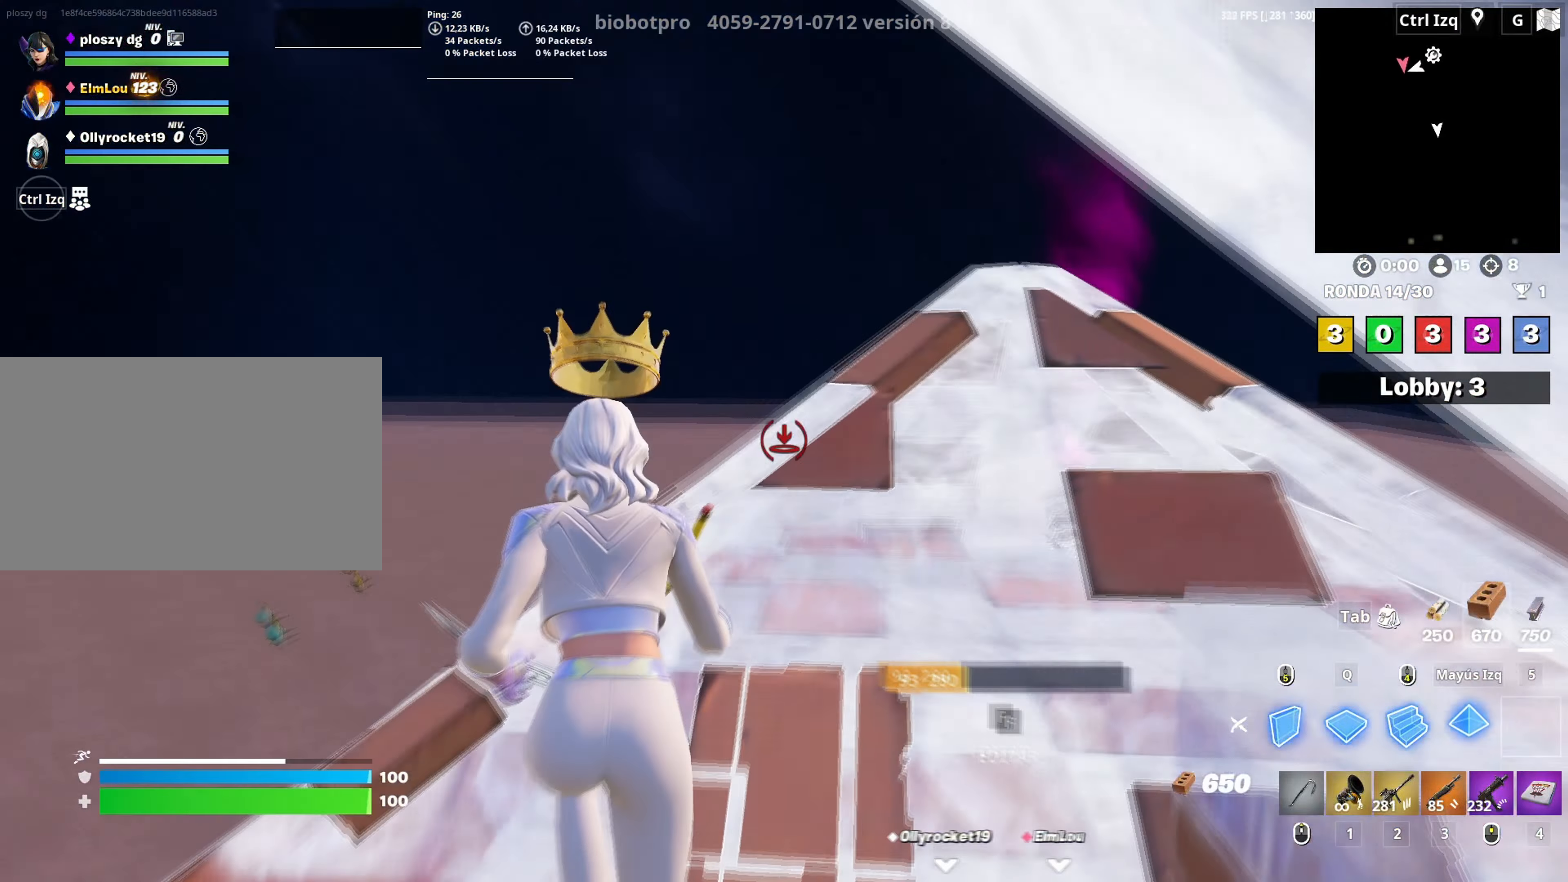
{"keys": ["3", "w"], "mouse": ["left"], "mouse_move": "up", "events": [[50, "3", "down"], [50, "mouse_left", "up"], [50, "shift", "up"], [100, "3", "up"], [183, "f", "down"], [233, "f", "up"], [233, "mouse_left", "down"], [317, "f", "down"], [333, "mouse_left", "up"], [367, "mouse_left", "down"], [383, "f", "up"], [467, "3", "down"]]}
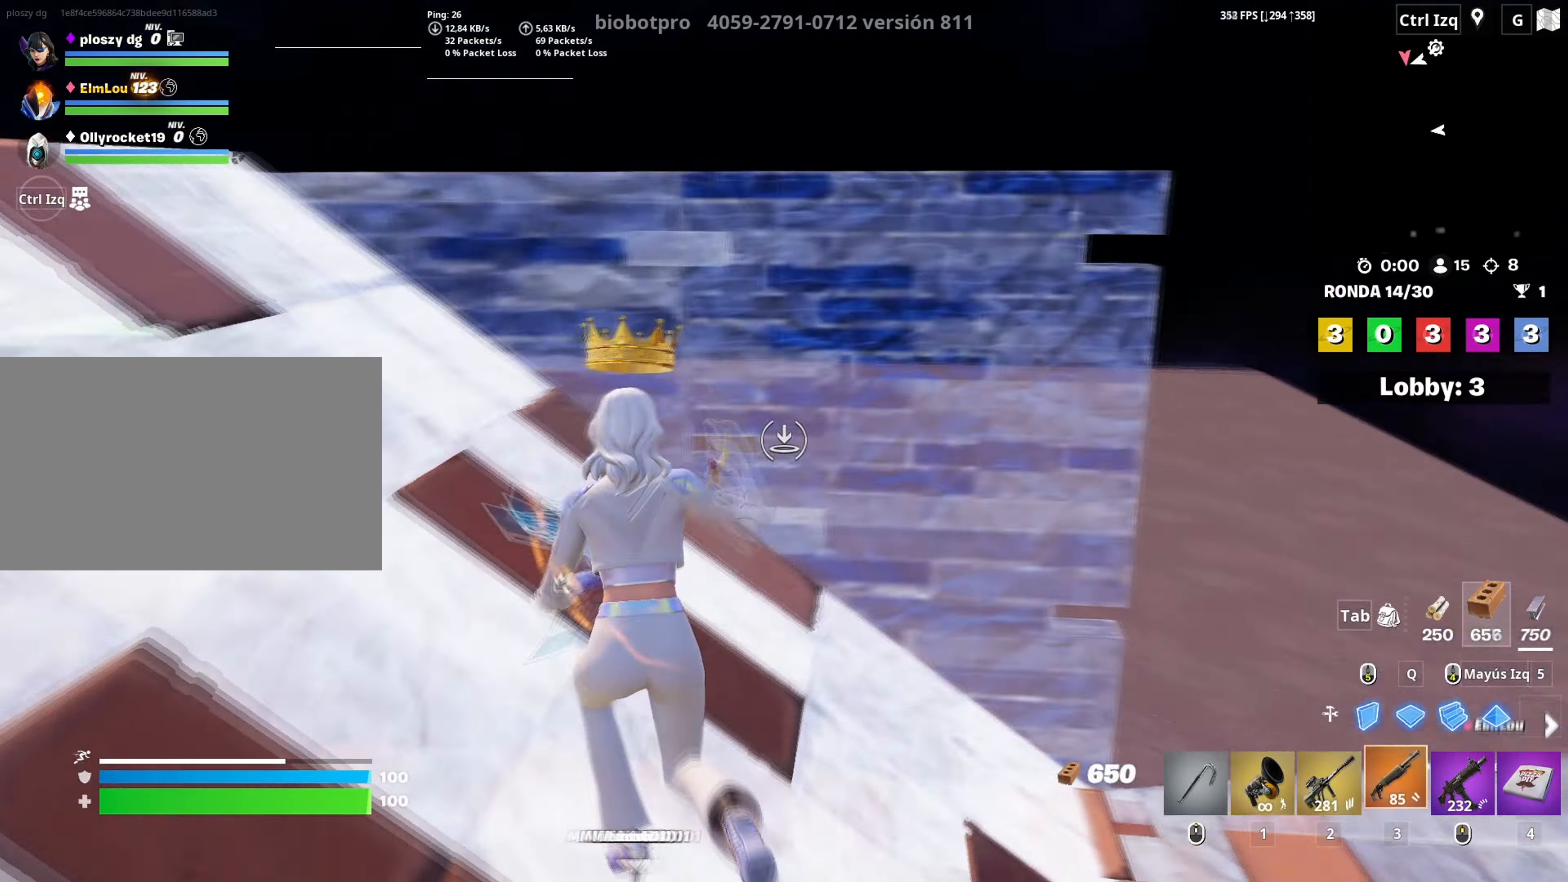
{"keys": ["d", "w"], "mouse": ["left", "right"], "mouse_move": "down-left", "events": [[67, "3", "up"], [67, "mouse_left", "up"], [150, "f", "down"], [150, "mouse_left", "down"], [200, "f", "up"], [283, "f", "down"], [300, "mouse_left", "up"], [350, "f", "up"], [383, "d", "down"], [483, "mouse_left", "down"], [483, "mouse_right", "down"]]}
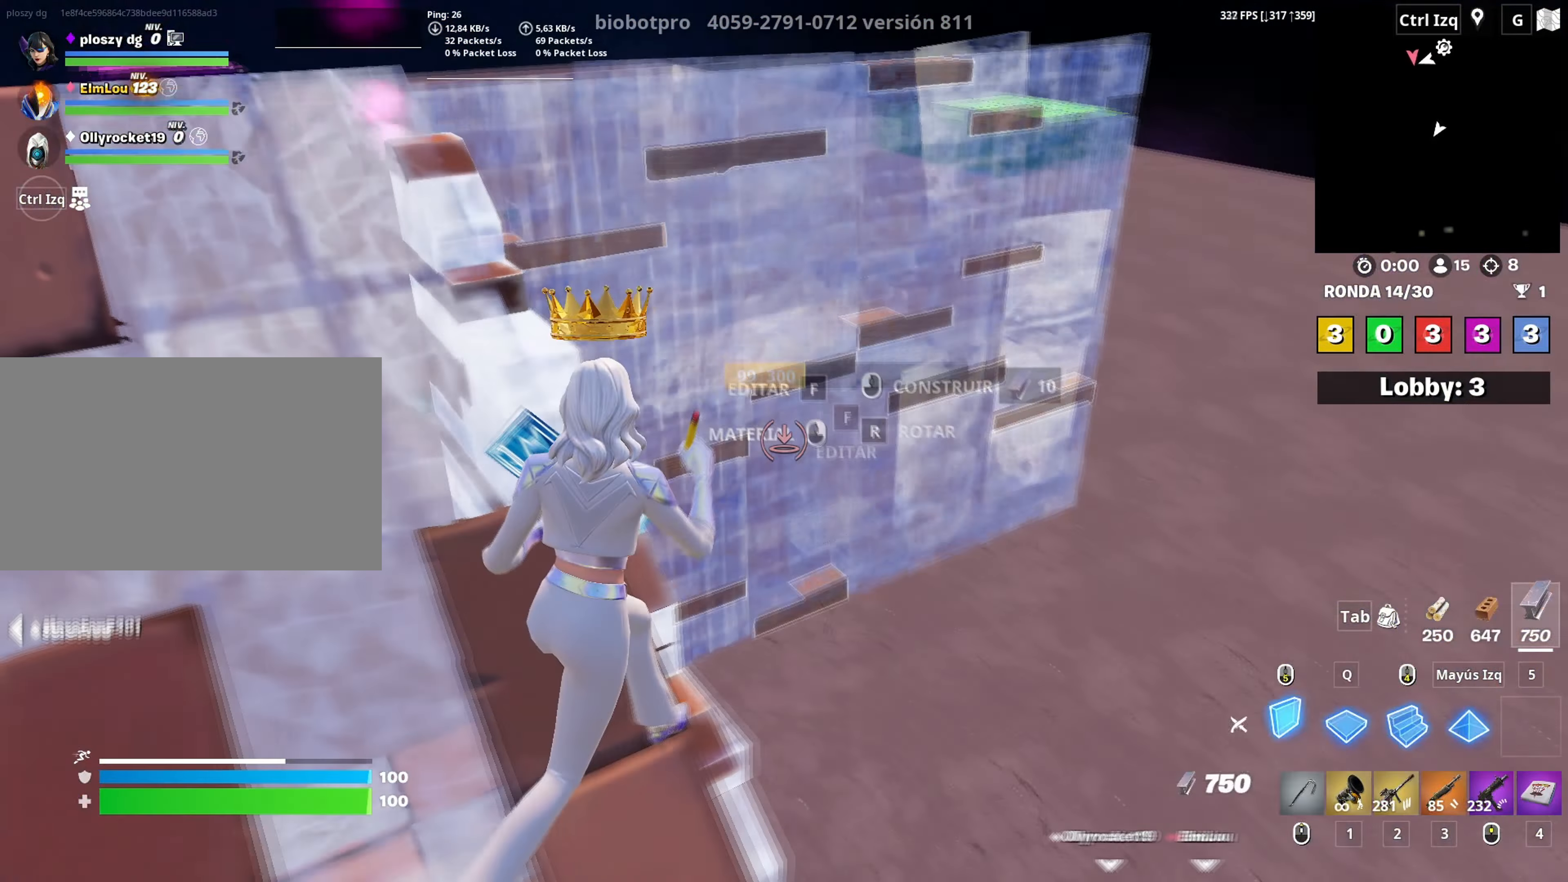
{"keys": ["f", "w"], "mouse": [], "mouse_move": "right", "events": [[83, "d", "up"], [133, "mouse_right", "up"], [317, "mouse_left", "up"], [350, "f", "down"], [350, "mouse_left", "down"], [417, "f", "up"], [500, "f", "down"], [500, "mouse_left", "up"]]}
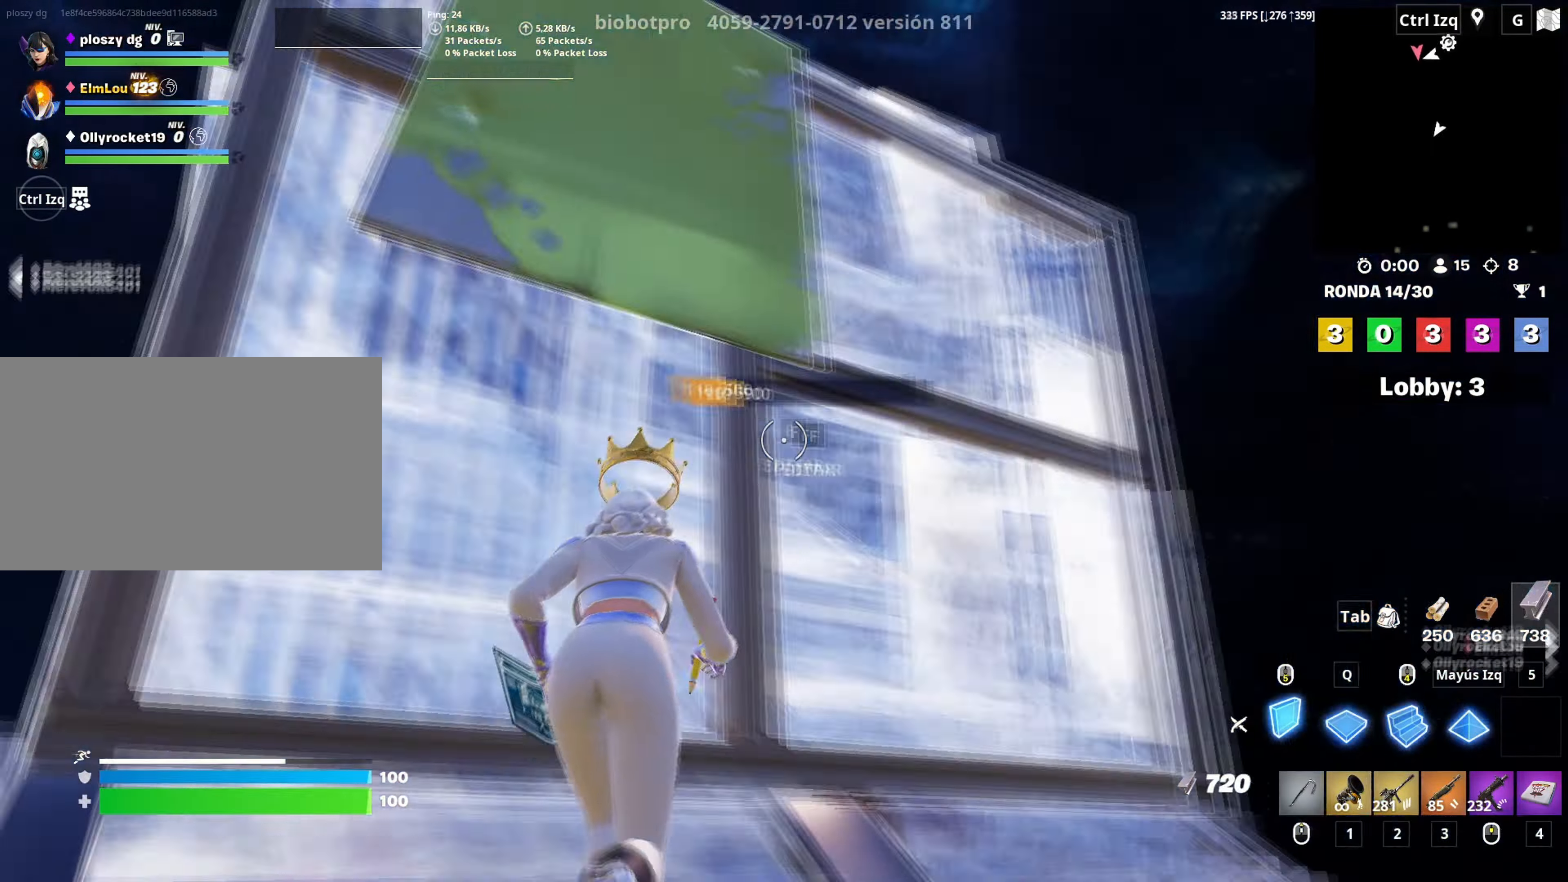
{"keys": ["f", "w"], "mouse": ["left"], "mouse_move": "up-left", "events": [[33, "q", "down"], [50, "f", "up"], [50, "mouse_left", "down"], [133, "q", "up"], [133, "shift", "down"], [183, "shift", "up"], [283, "3", "down"], [333, "3", "up"], [383, "mouse_left", "up"], [467, "f", "down"], [467, "mouse_left", "down"]]}
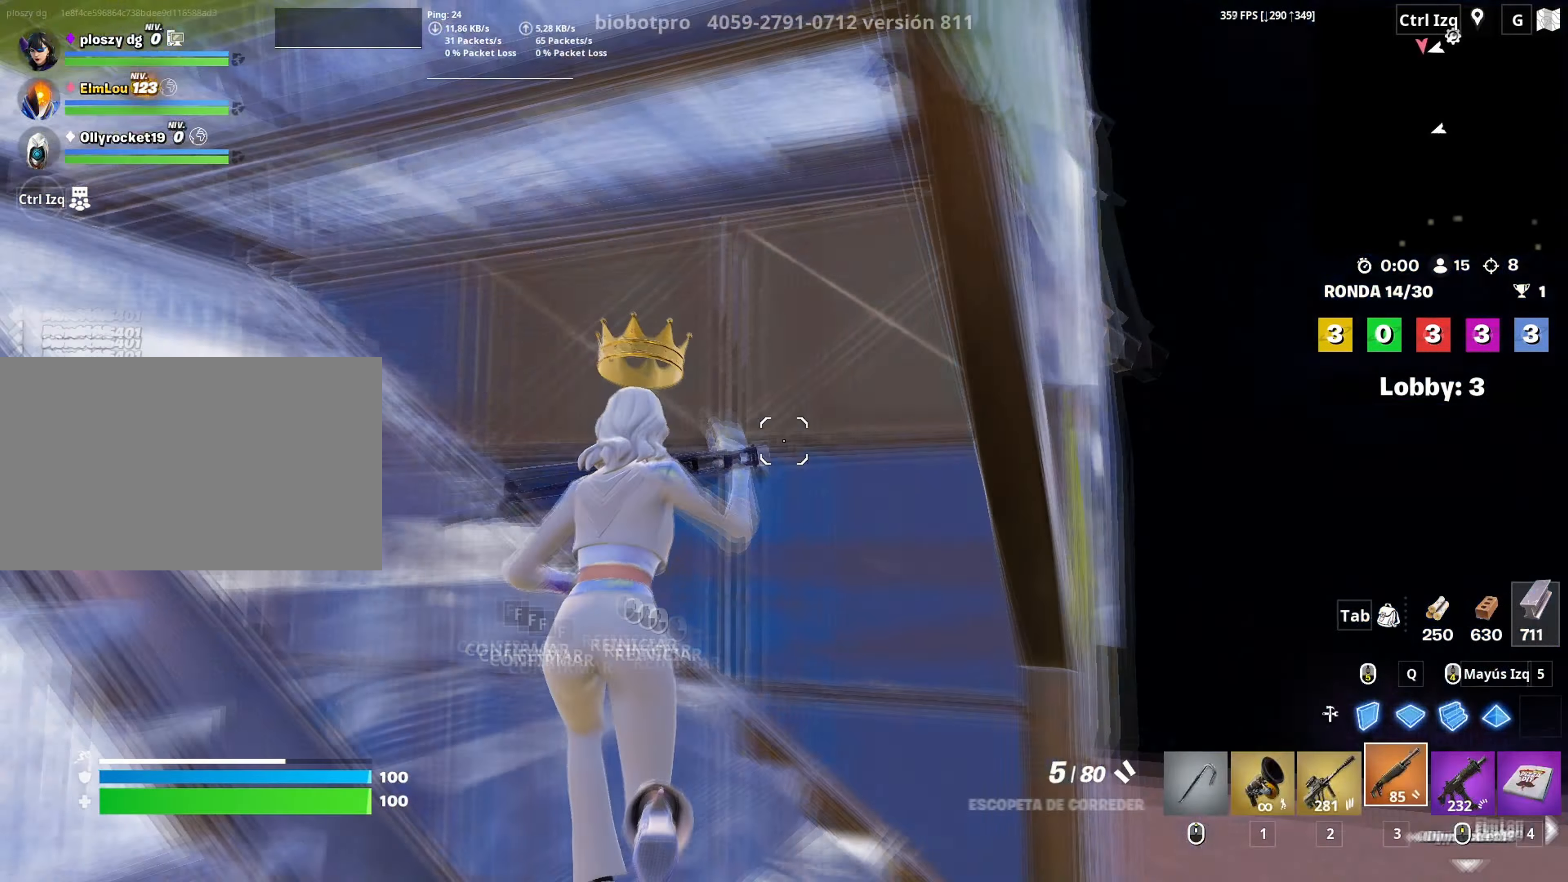
{"keys": ["w"], "mouse": [], "mouse_move": "right", "events": [[17, "f", "up"], [50, "f", "down"], [100, "mouse_left", "up"], [100, "q", "down"], [117, "f", "up"], [150, "mouse_left", "down"], [200, "d", "down"], [200, "q", "up"], [300, "mouse_left", "up"], [333, "1", "down"], [383, "d", "up"], [400, "1", "up"]]}
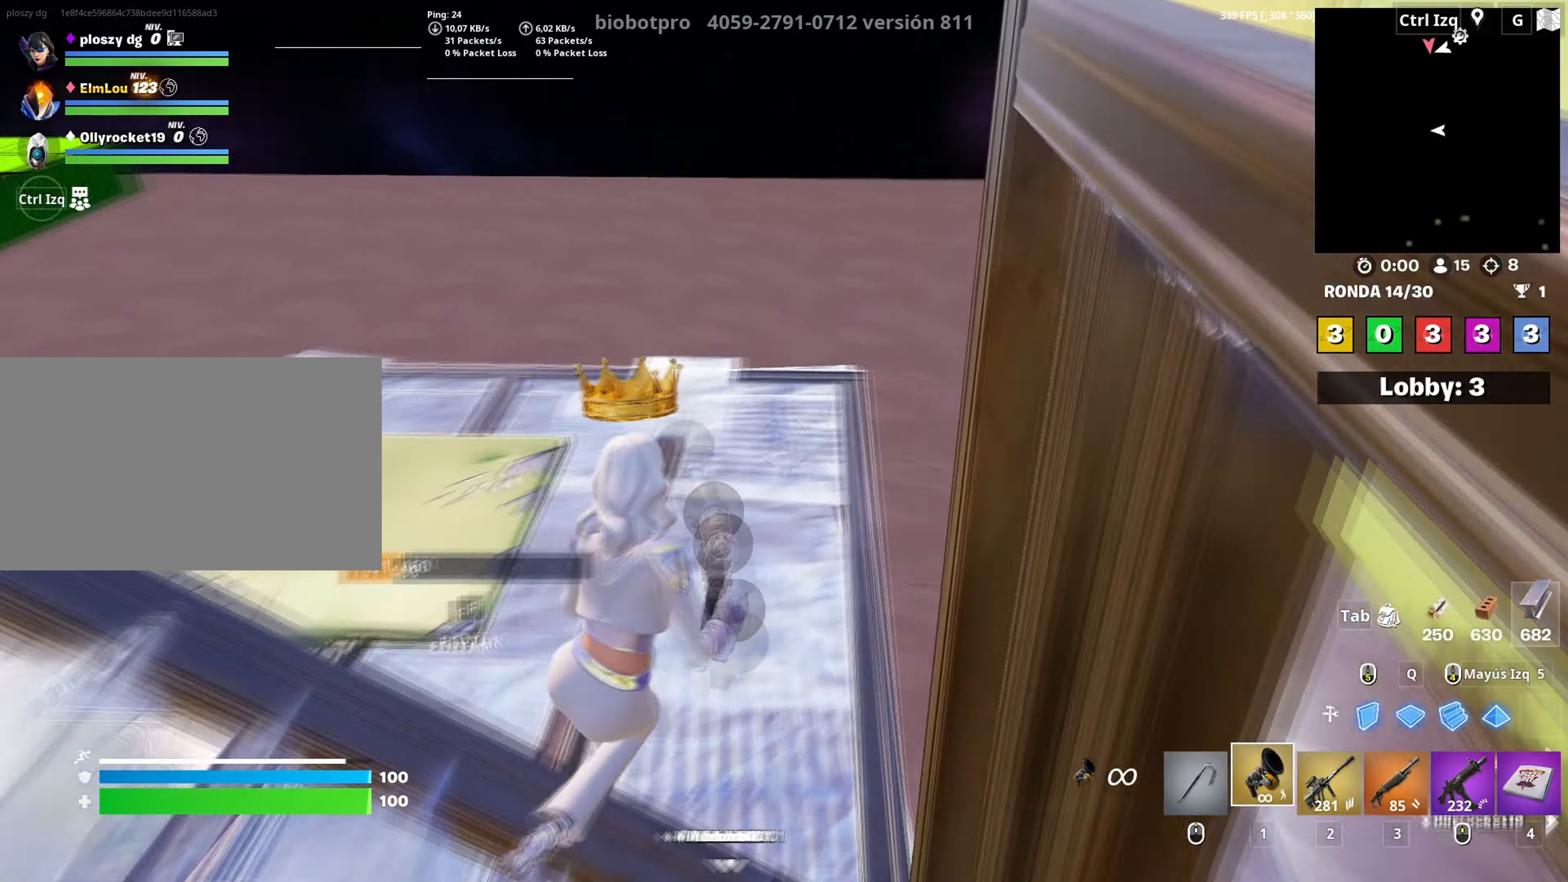
{"keys": ["d", "w"], "mouse": [], "mouse_move": "left", "events": [[217, "v", "down"], [317, "v", "up"], [400, "d", "down"]]}
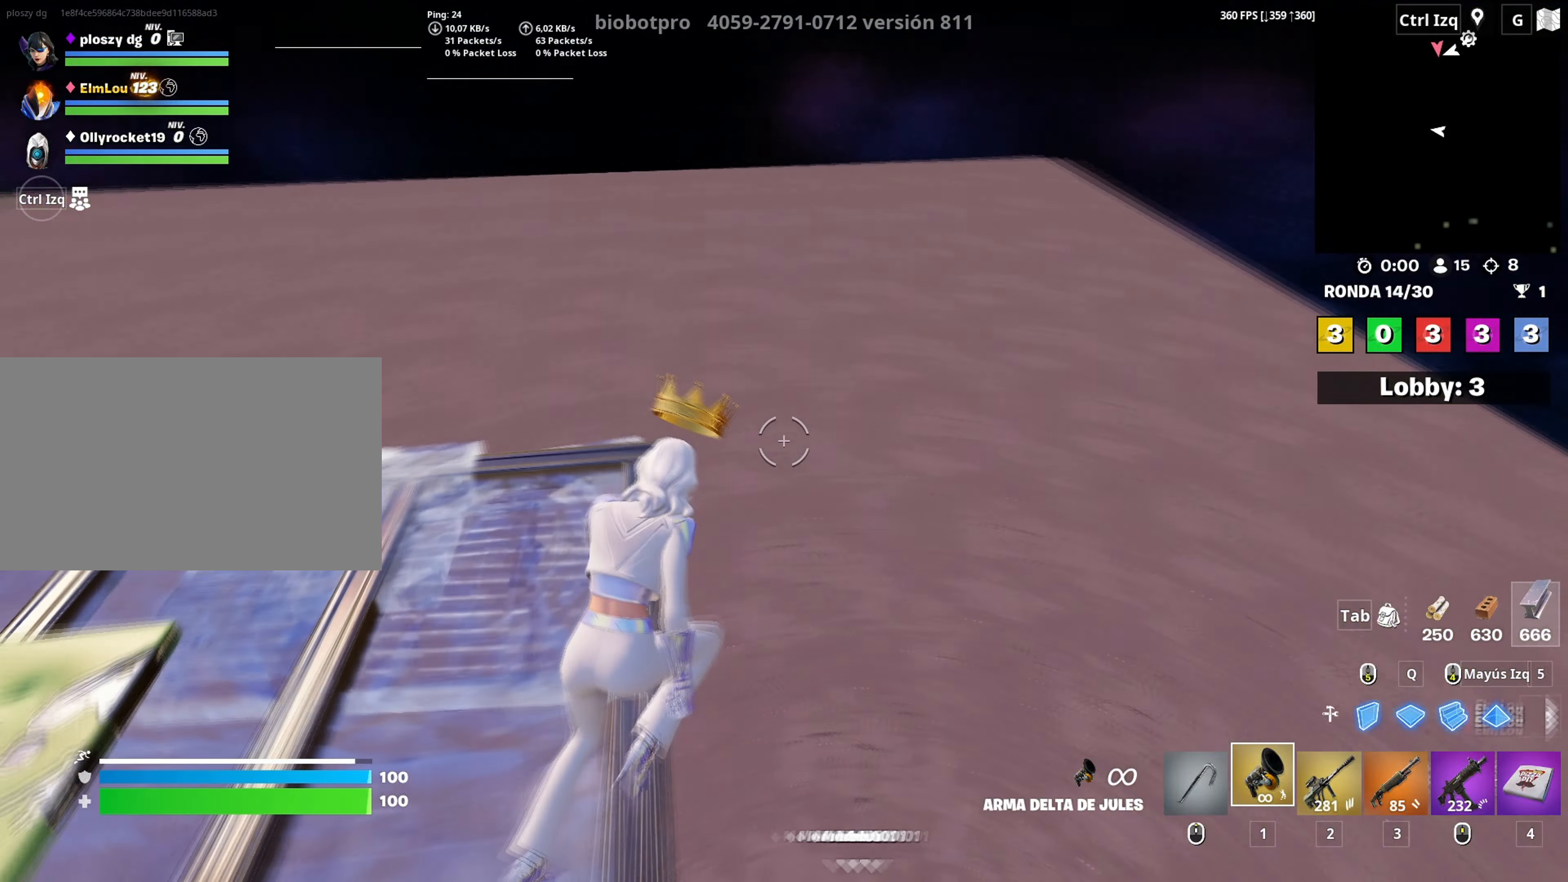
{"keys": ["w"], "mouse": [], "mouse_move": "up-left", "events": [[100, "d", "up"], [267, "d", "down"], [333, "w", "up"], [367, "d", "up"], [417, "w", "down"]]}
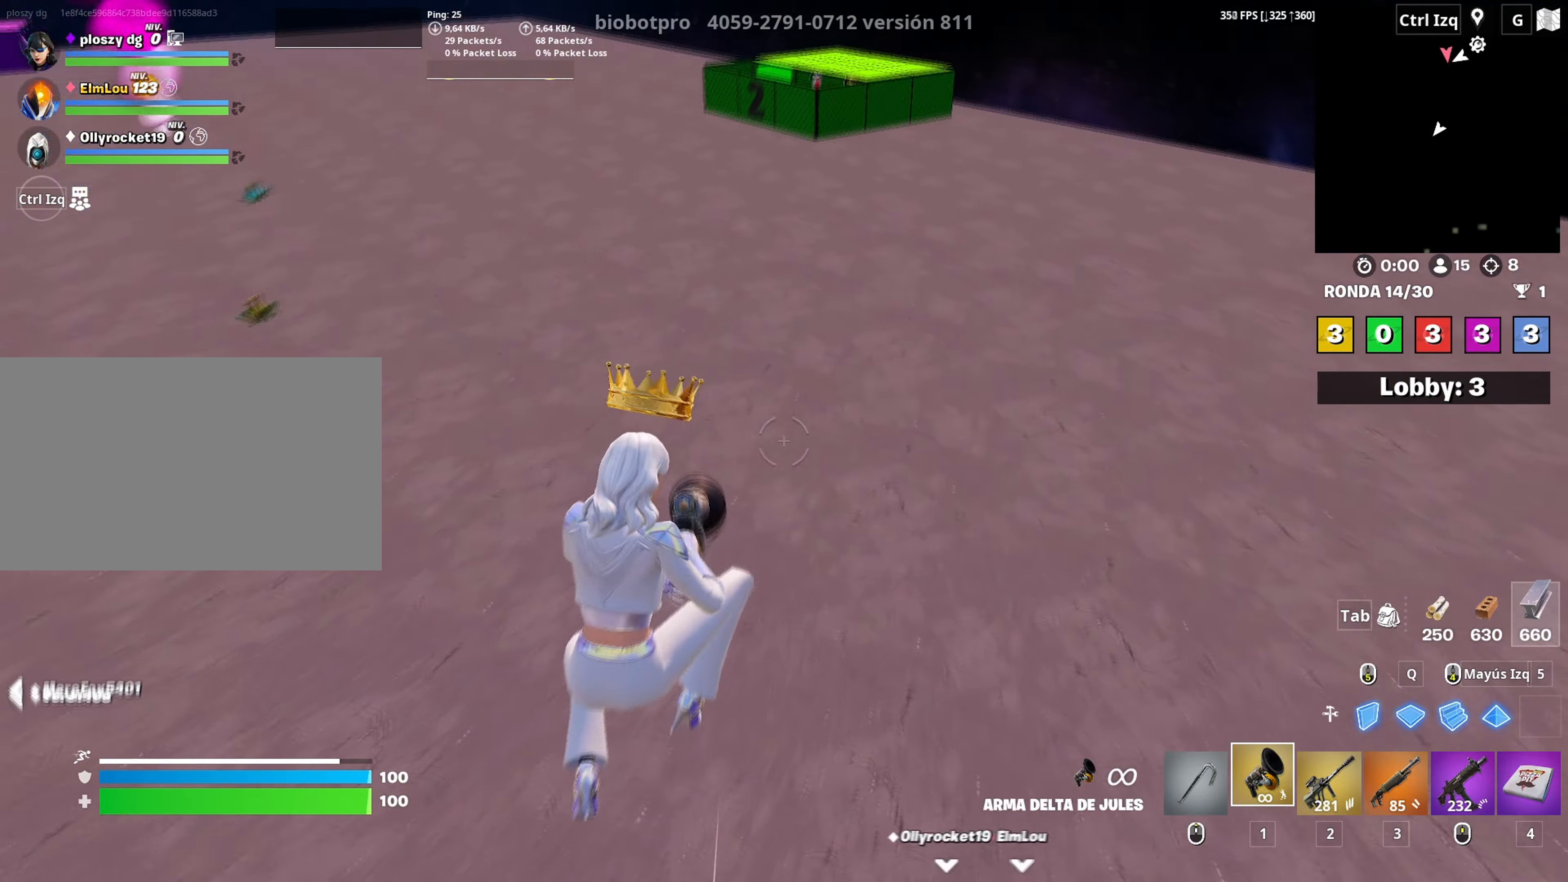
{"keys": ["w"], "mouse": [], "mouse_move": "up", "events": [[150, "mouse_left", "down"], [250, "mouse_left", "up"]]}
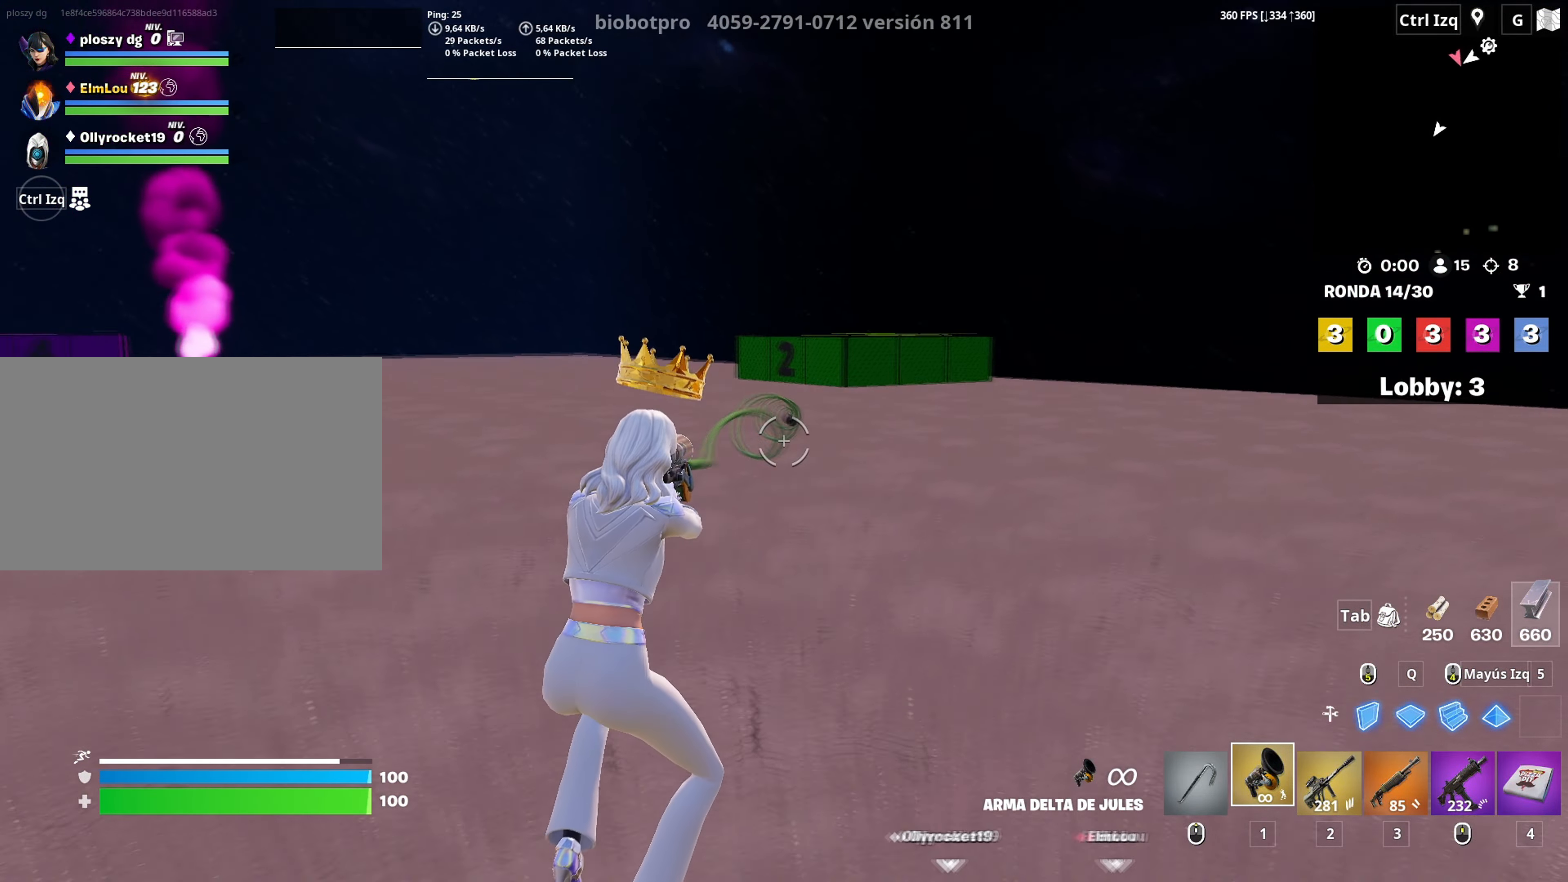
{"keys": ["d", "w"], "mouse": [], "mouse_move": "still", "events": [[450, "d", "down"]]}
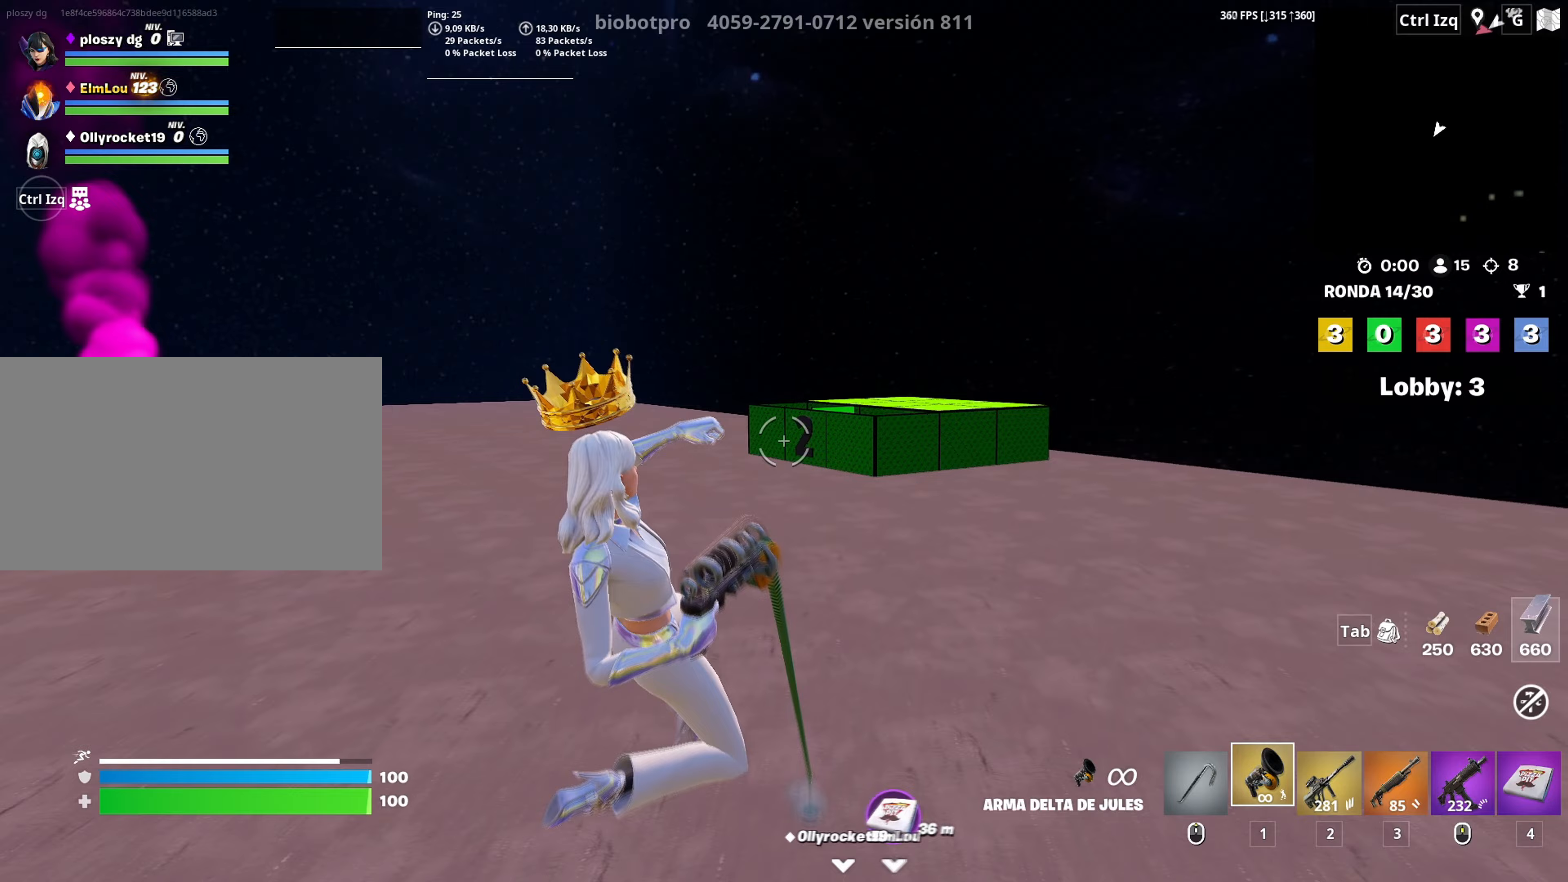
{"keys": ["d", "w"], "mouse": [], "mouse_move": "still", "events": []}
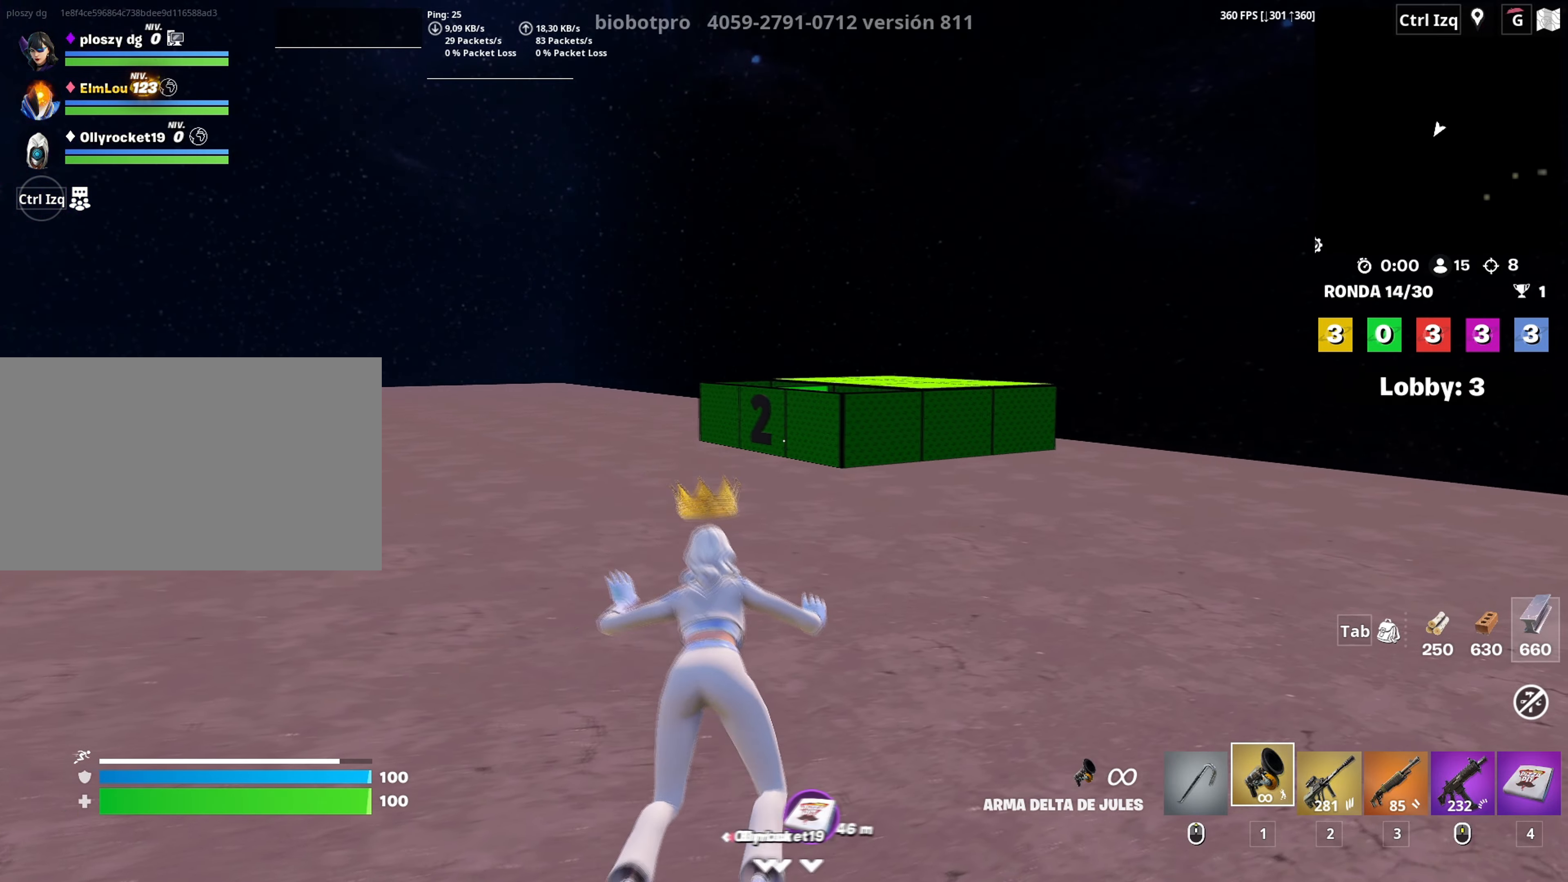
{"keys": ["w"], "mouse": [], "mouse_move": "still", "events": [[167, "w", "up"], [200, "w", "down"], [300, "d", "up"]]}
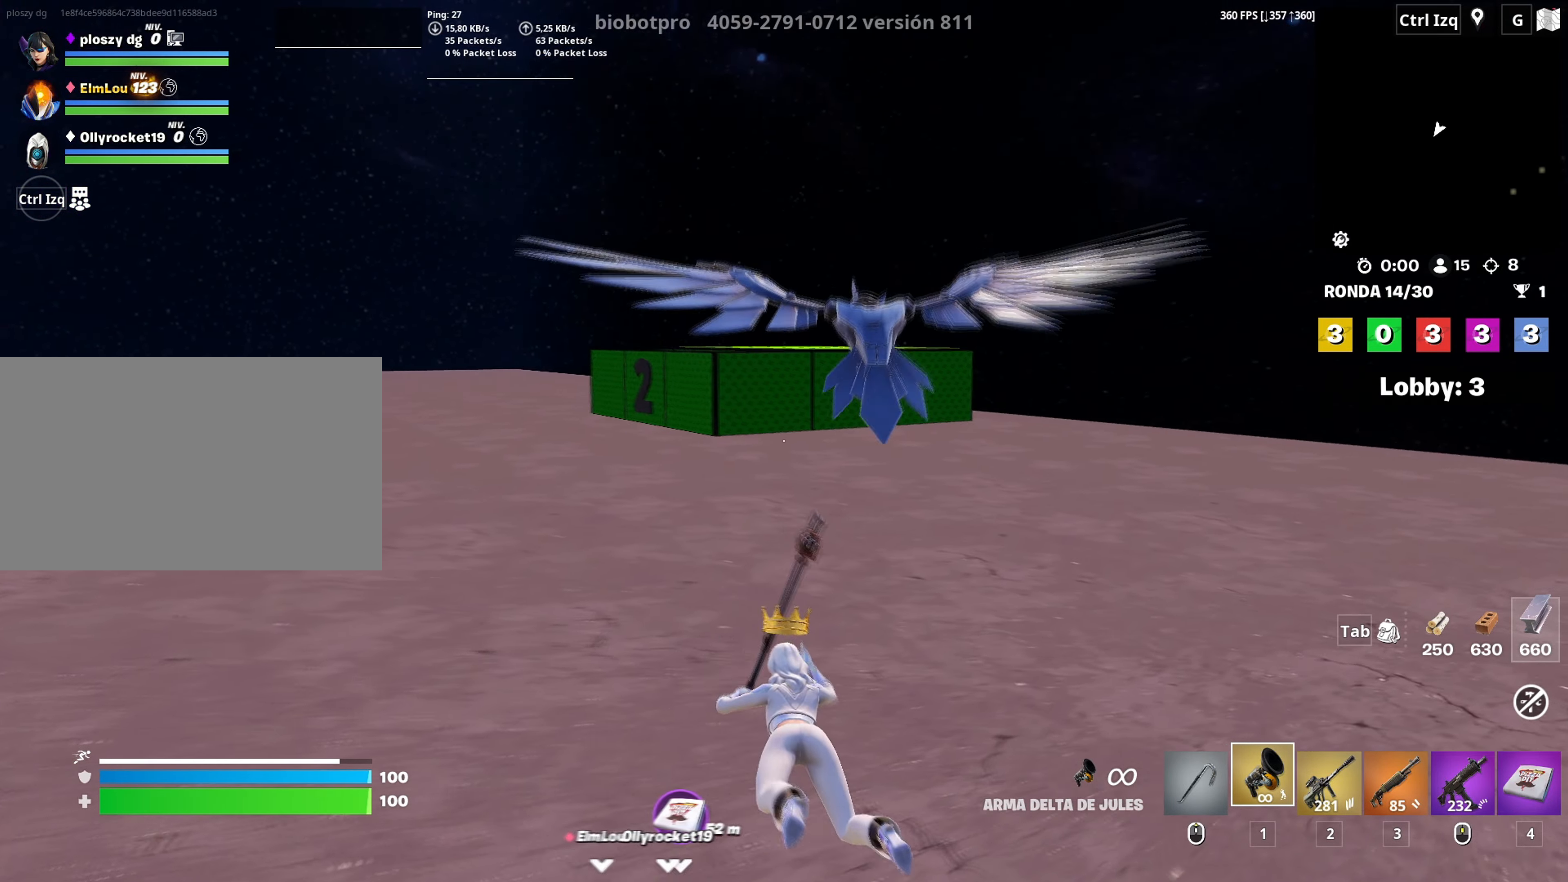
{"keys": ["space", "w"], "mouse": [], "mouse_move": "still", "events": [[67, "c", "down"], [217, "c", "up"], [500, "space", "down"]]}
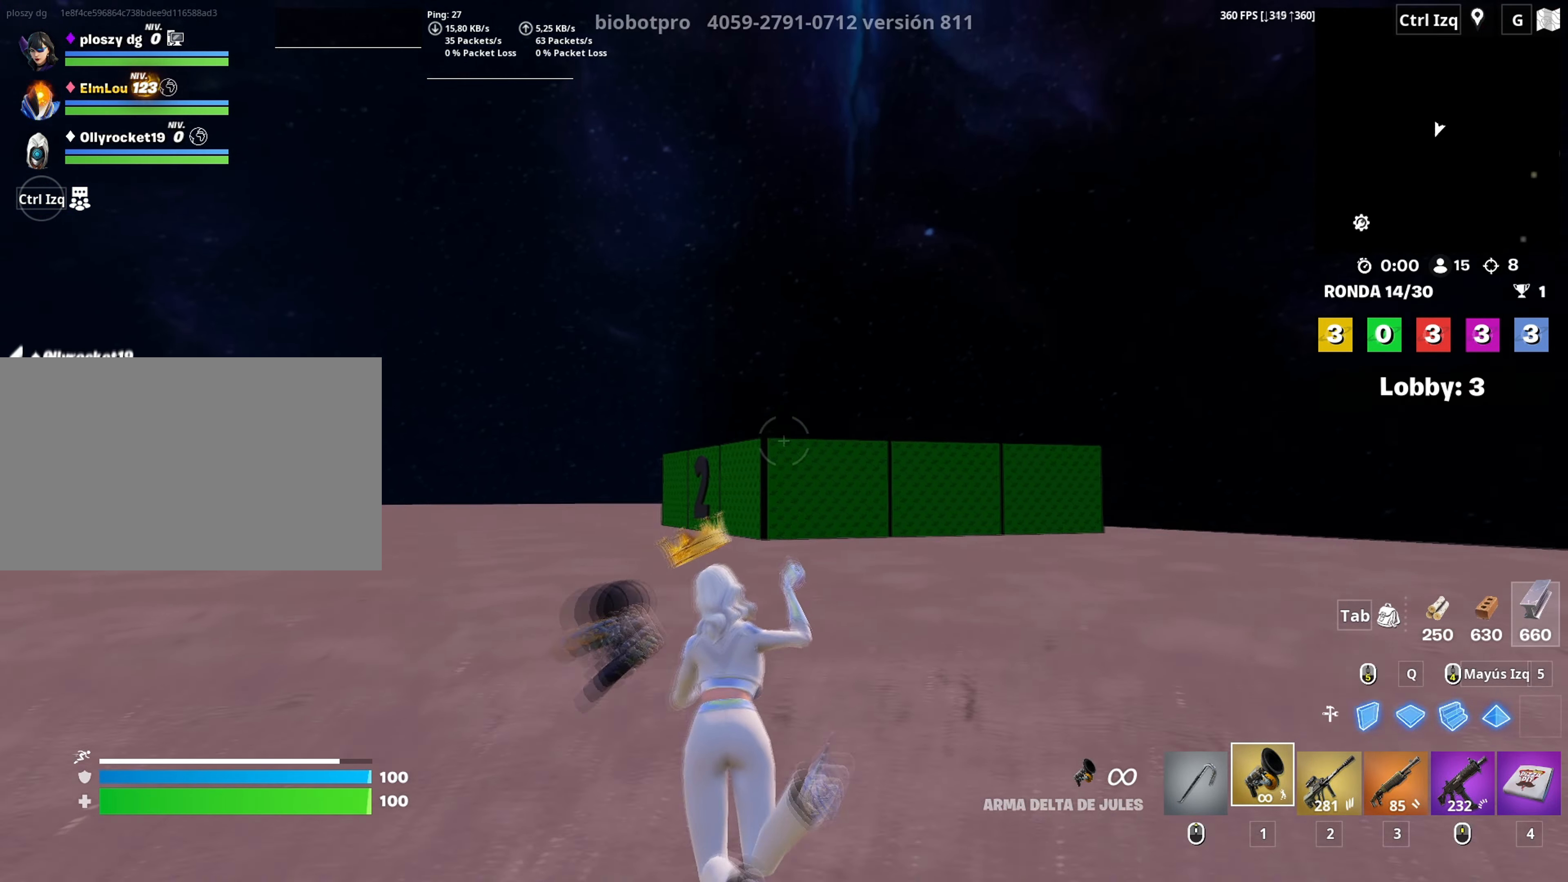
{"keys": ["w"], "mouse": [], "mouse_move": "down", "events": [[33, "mouse_left", "down"], [100, "space", "up"], [183, "mouse_left", "up"], [367, "mouse_left", "down"], [417, "mouse_left", "up"]]}
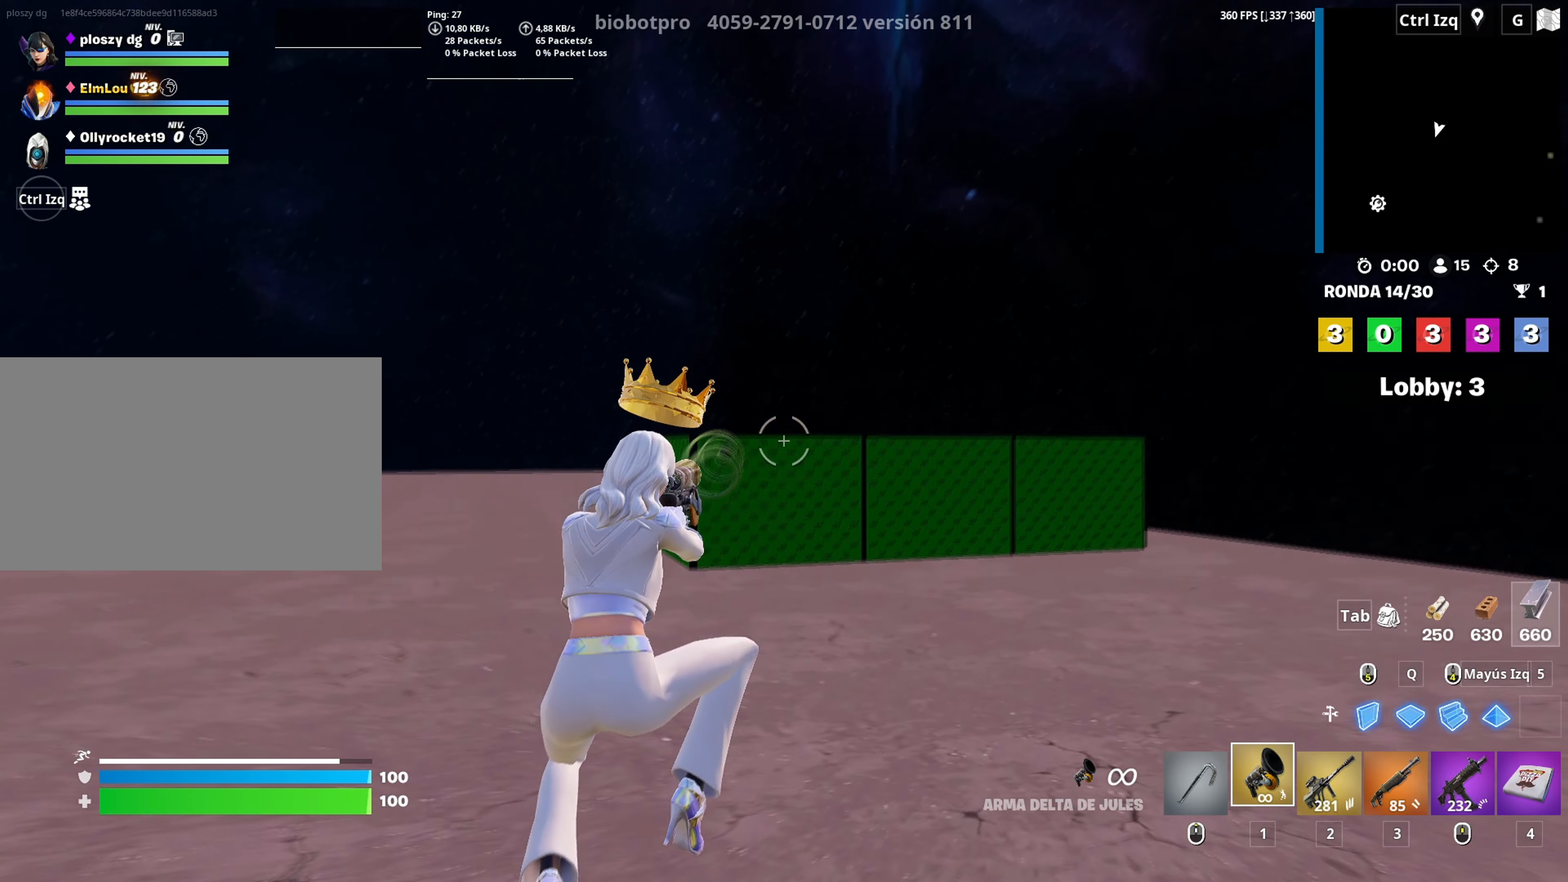
{"keys": ["w"], "mouse": [], "mouse_move": "down", "events": []}
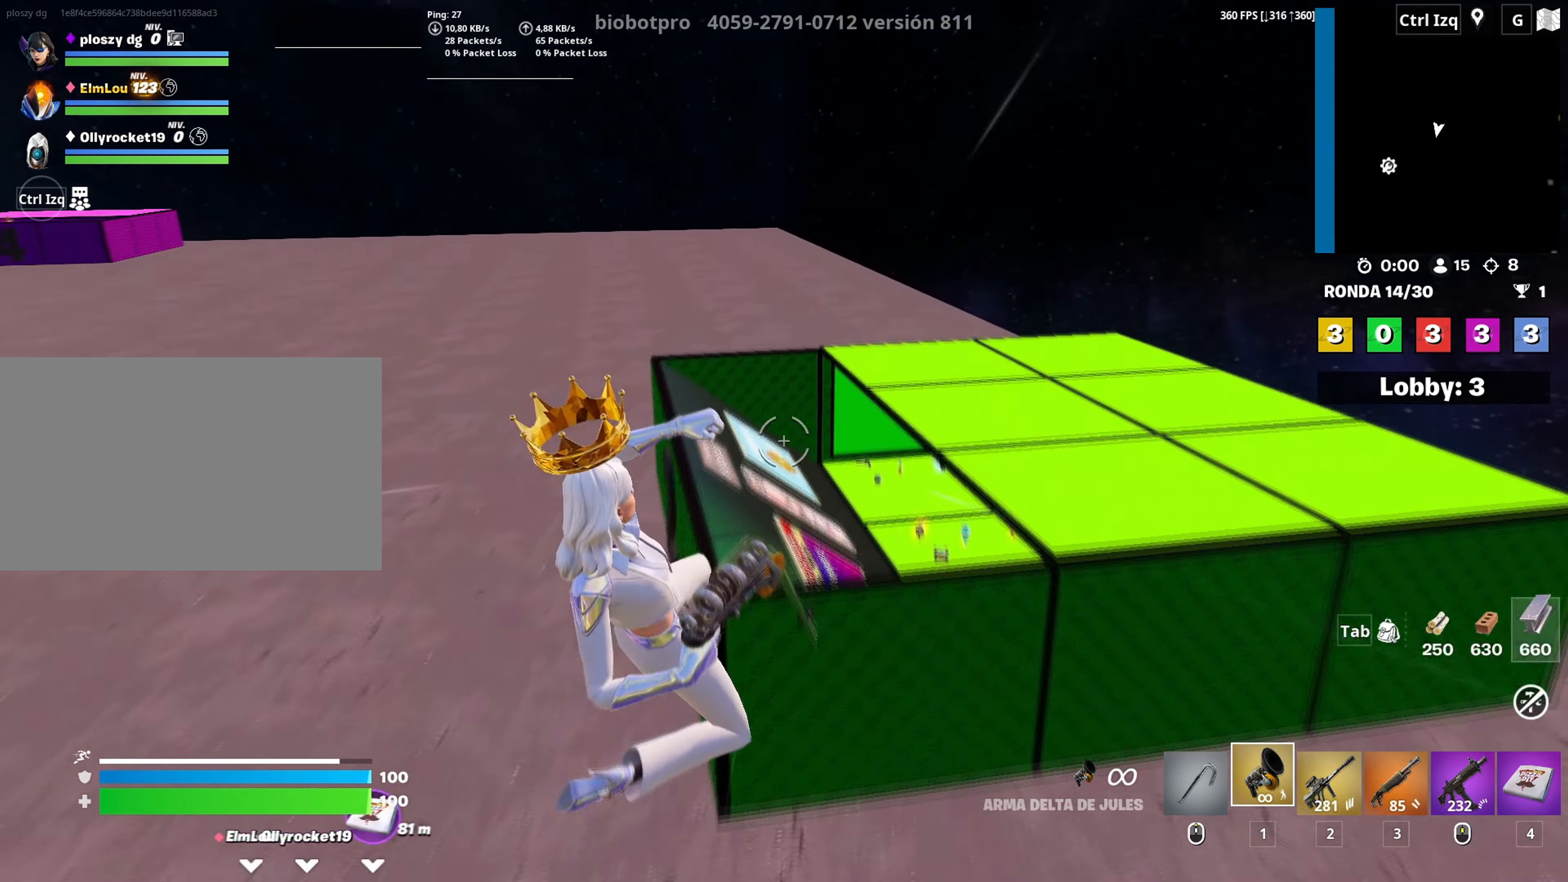
{"keys": ["a", "w"], "mouse": [], "mouse_move": "down-right", "events": [[400, "a", "down"]]}
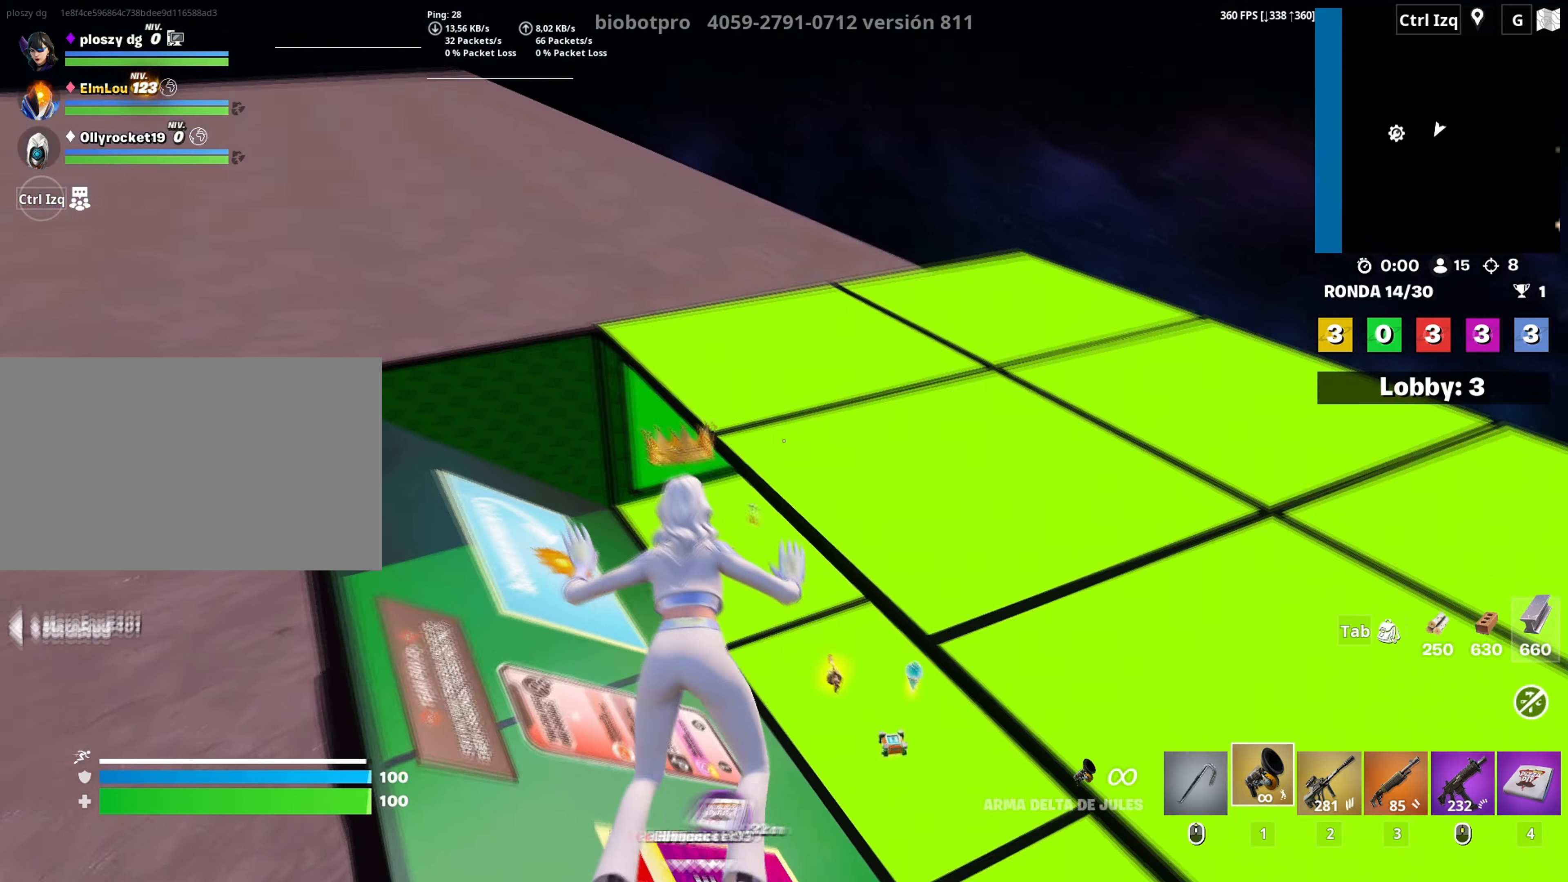
{"keys": ["d", "w"], "mouse": [], "mouse_move": "right", "events": [[183, "3", "down"], [233, "3", "up"], [333, "a", "up"], [417, "d", "down"]]}
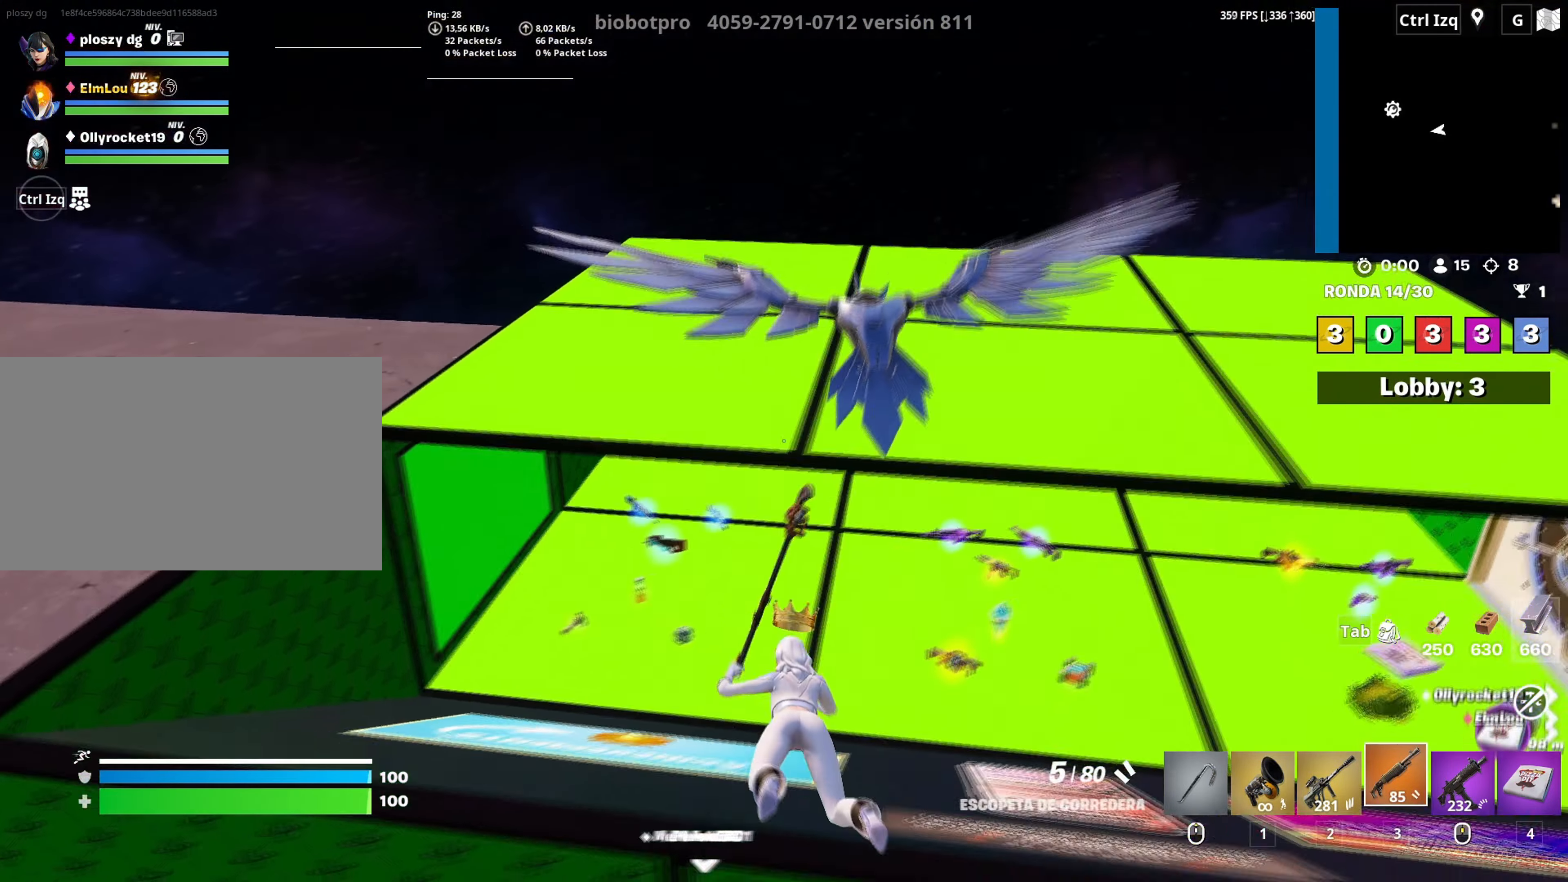
{"keys": ["w"], "mouse": [], "mouse_move": "still", "events": [[250, "d", "up"]]}
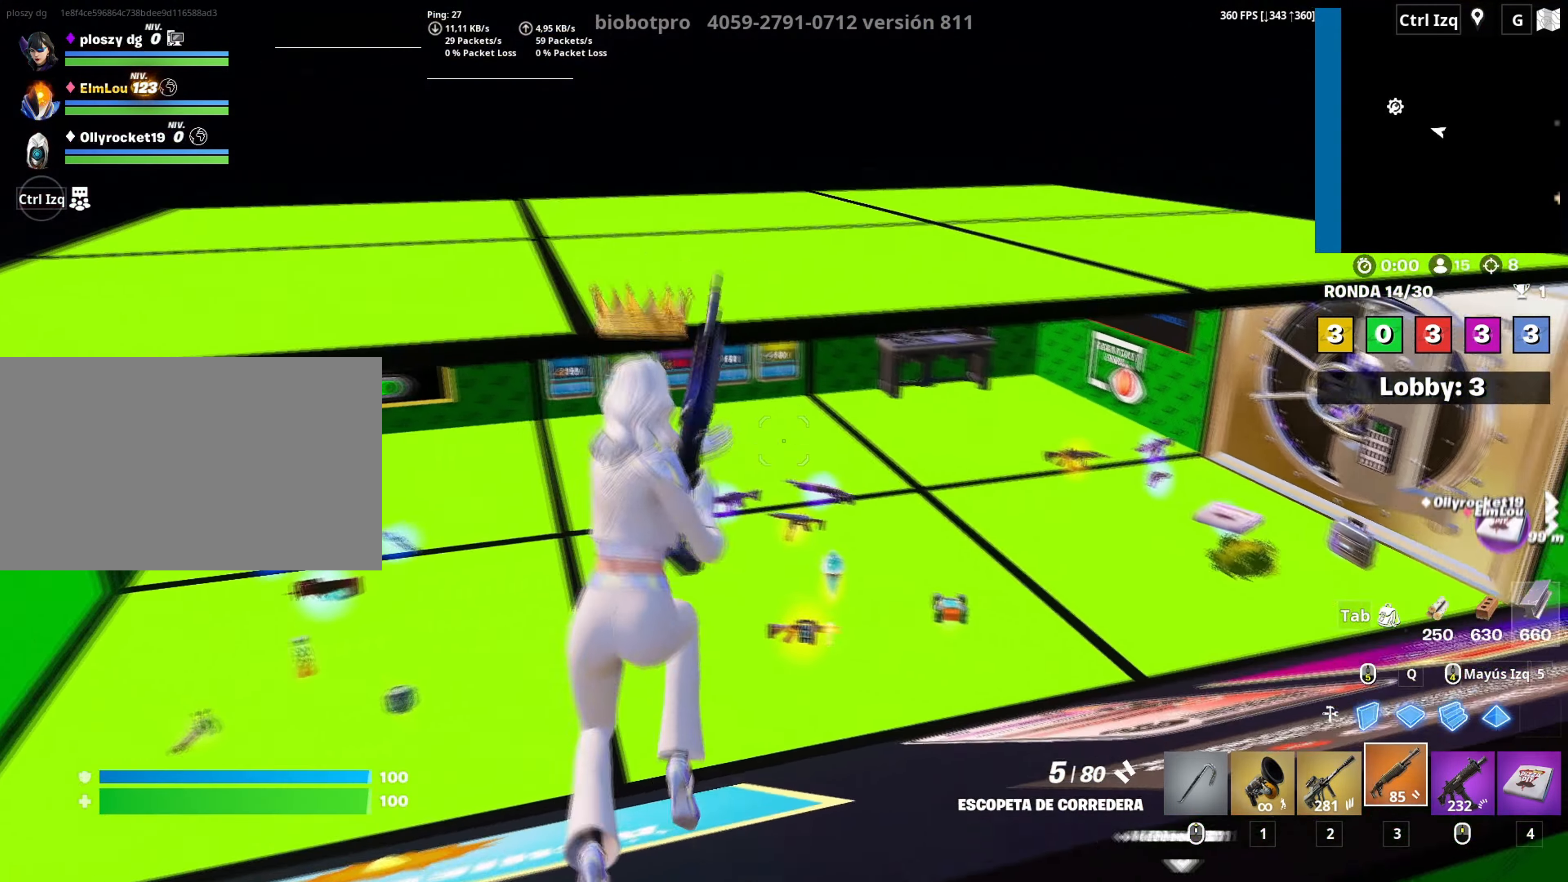
{"keys": ["w"], "mouse": [], "mouse_move": "down-left", "events": []}
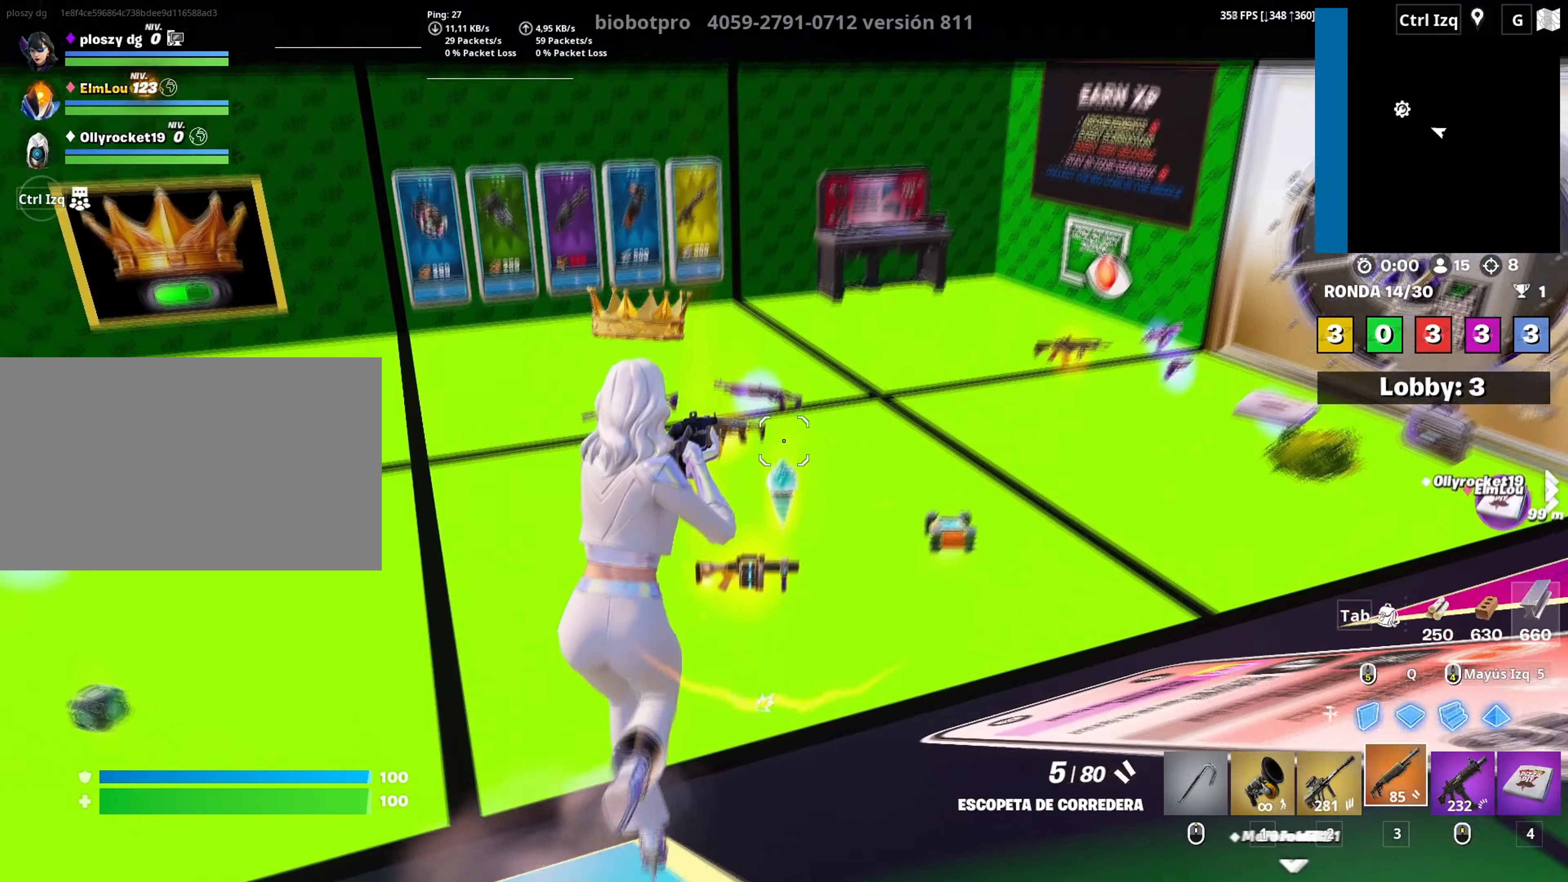
{"keys": ["d"], "mouse": [], "mouse_move": "left", "events": [[317, "d", "down"], [367, "mouse_wheel", "down"], [367, "w", "up"], [467, "mouse_wheel", "up"]]}